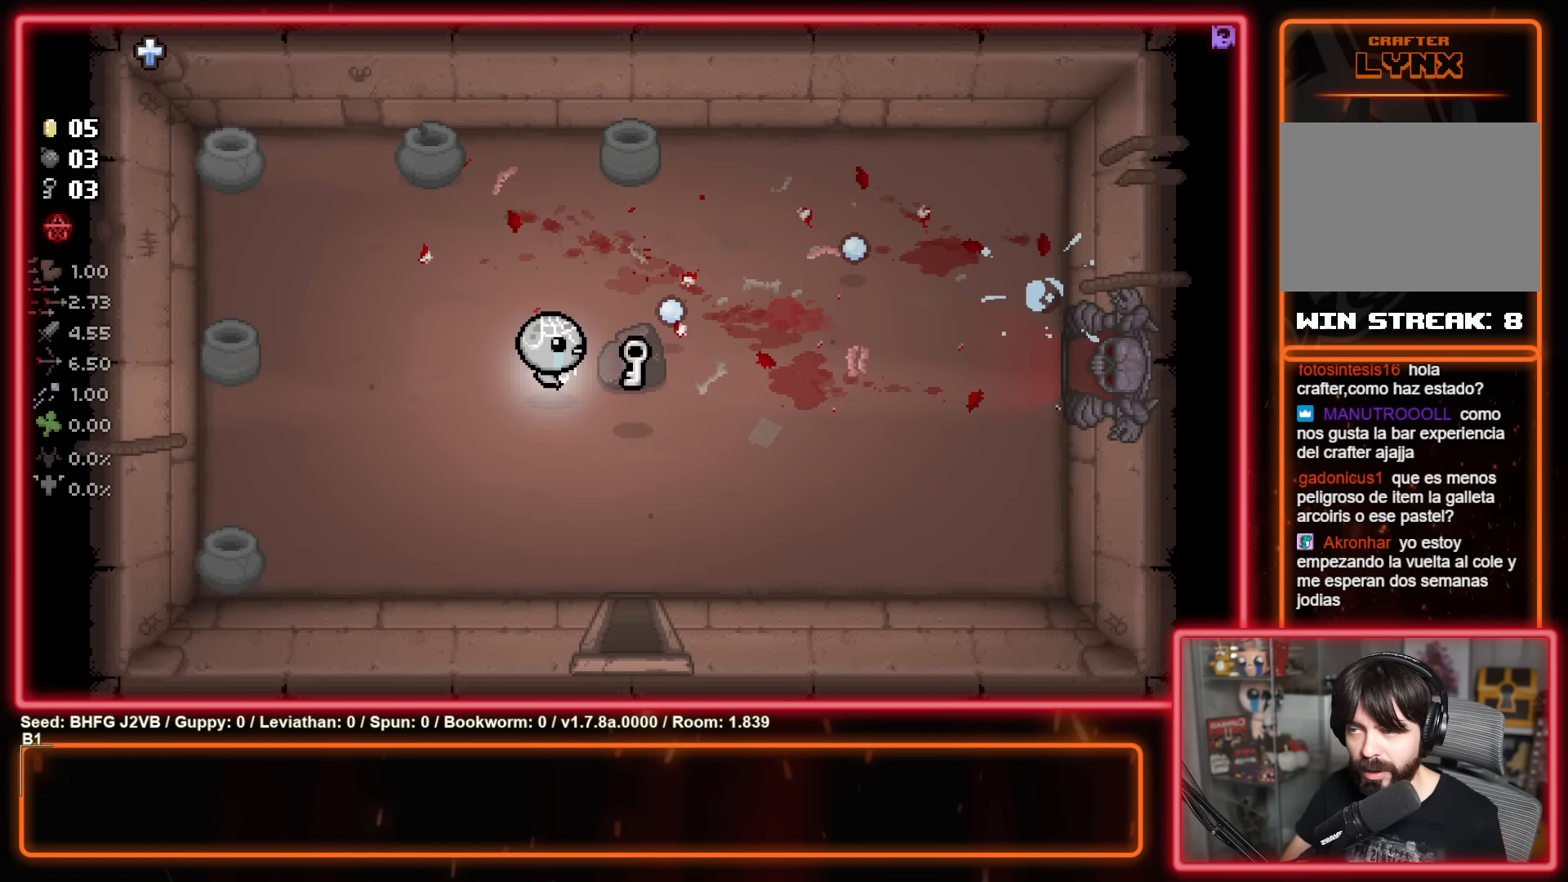
Gameplay with a controller (Xbox layout); each line is a JSON object with the inputs held at the frame after it. "events" lists button and stick changes between this image and that frame as [ms after this image, input, new state], when the widget could be followed in between. Not read: R2 right_stick.
{"buttons": [], "left_stick": "right", "events": [[117, "left_stick", "up-right"], [467, "left_stick", "right"]]}
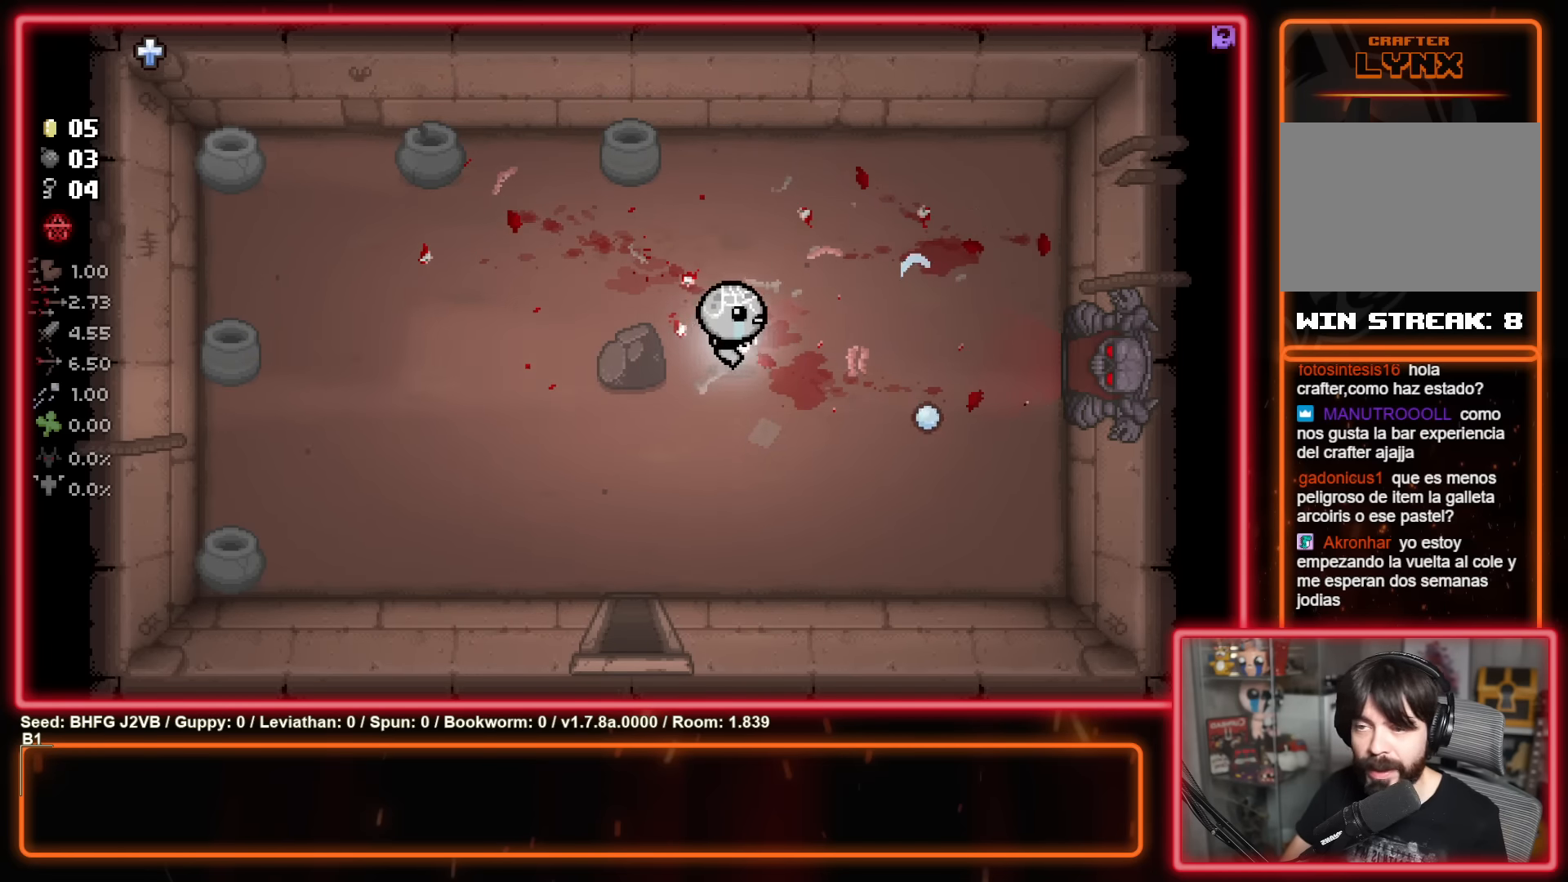
{"buttons": [], "left_stick": "down-right", "events": [[500, "left_stick", "down-right"]]}
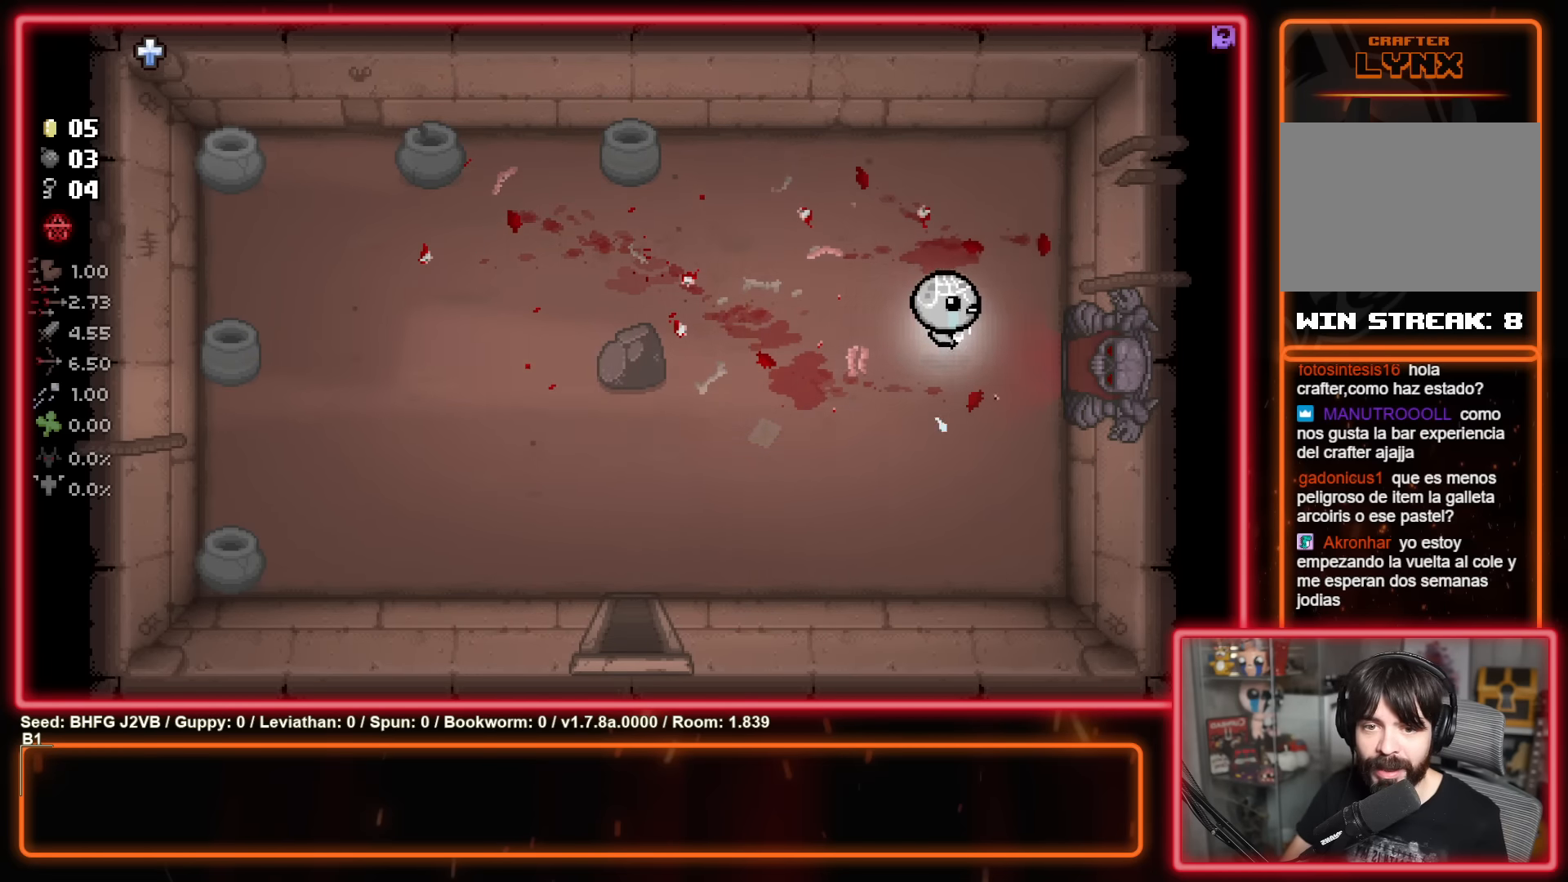
{"buttons": ["A"], "left_stick": "right", "events": [[133, "left_stick", "right"], [500, "A", "down"]]}
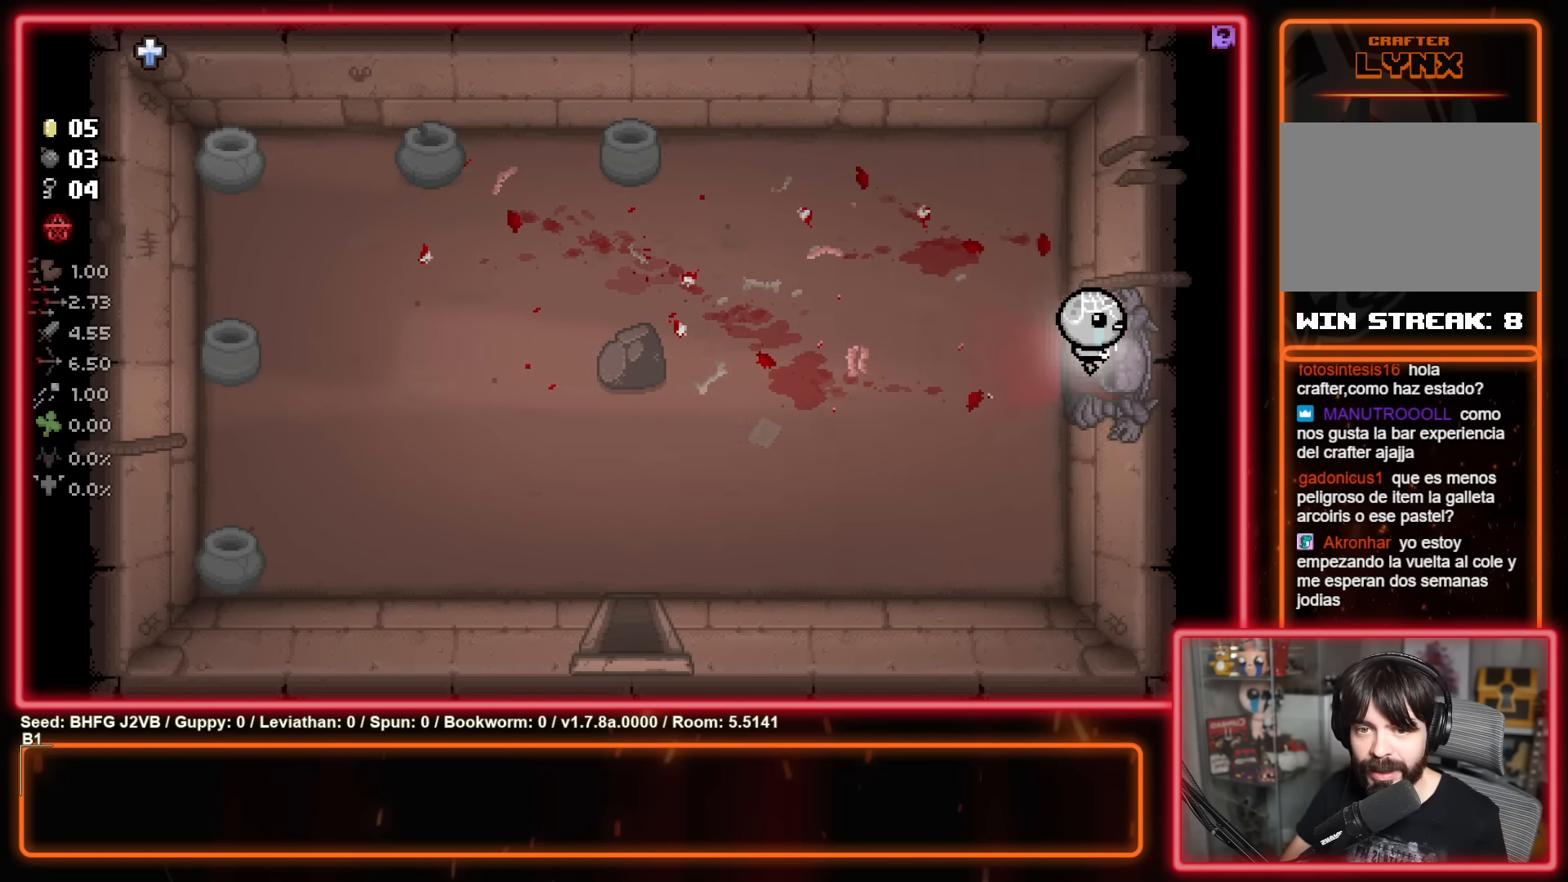
{"buttons": ["B"], "left_stick": "left", "events": [[184, "B", "down"], [250, "A", "up"], [417, "left_stick", "left"]]}
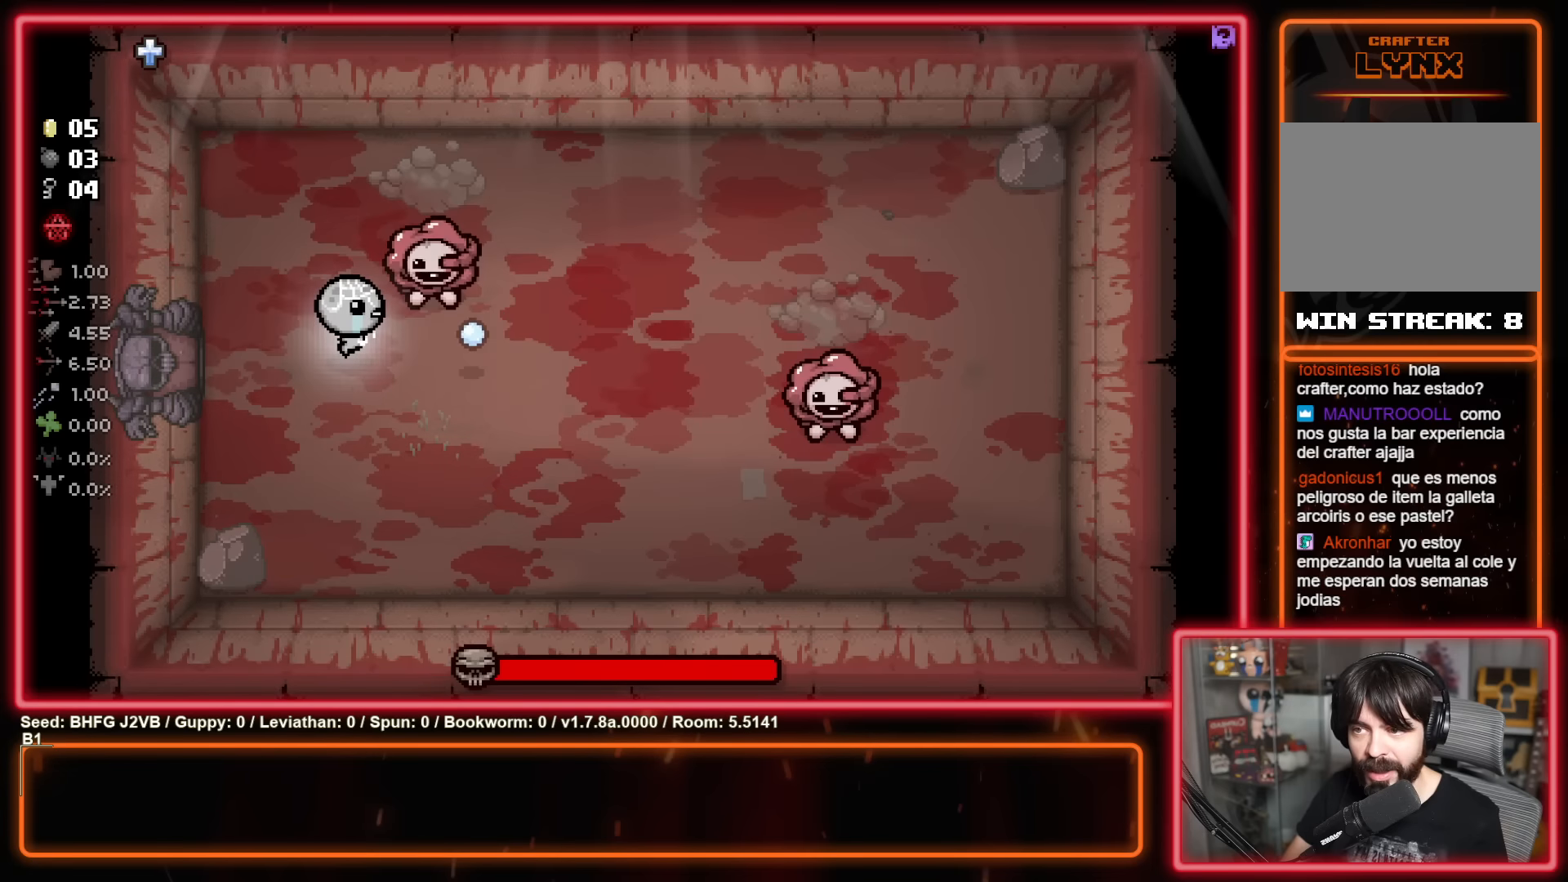
{"buttons": [], "left_stick": "right", "events": [[100, "left_stick", "down-left"], [150, "B", "up"], [300, "left_stick", "down"], [500, "left_stick", "right"]]}
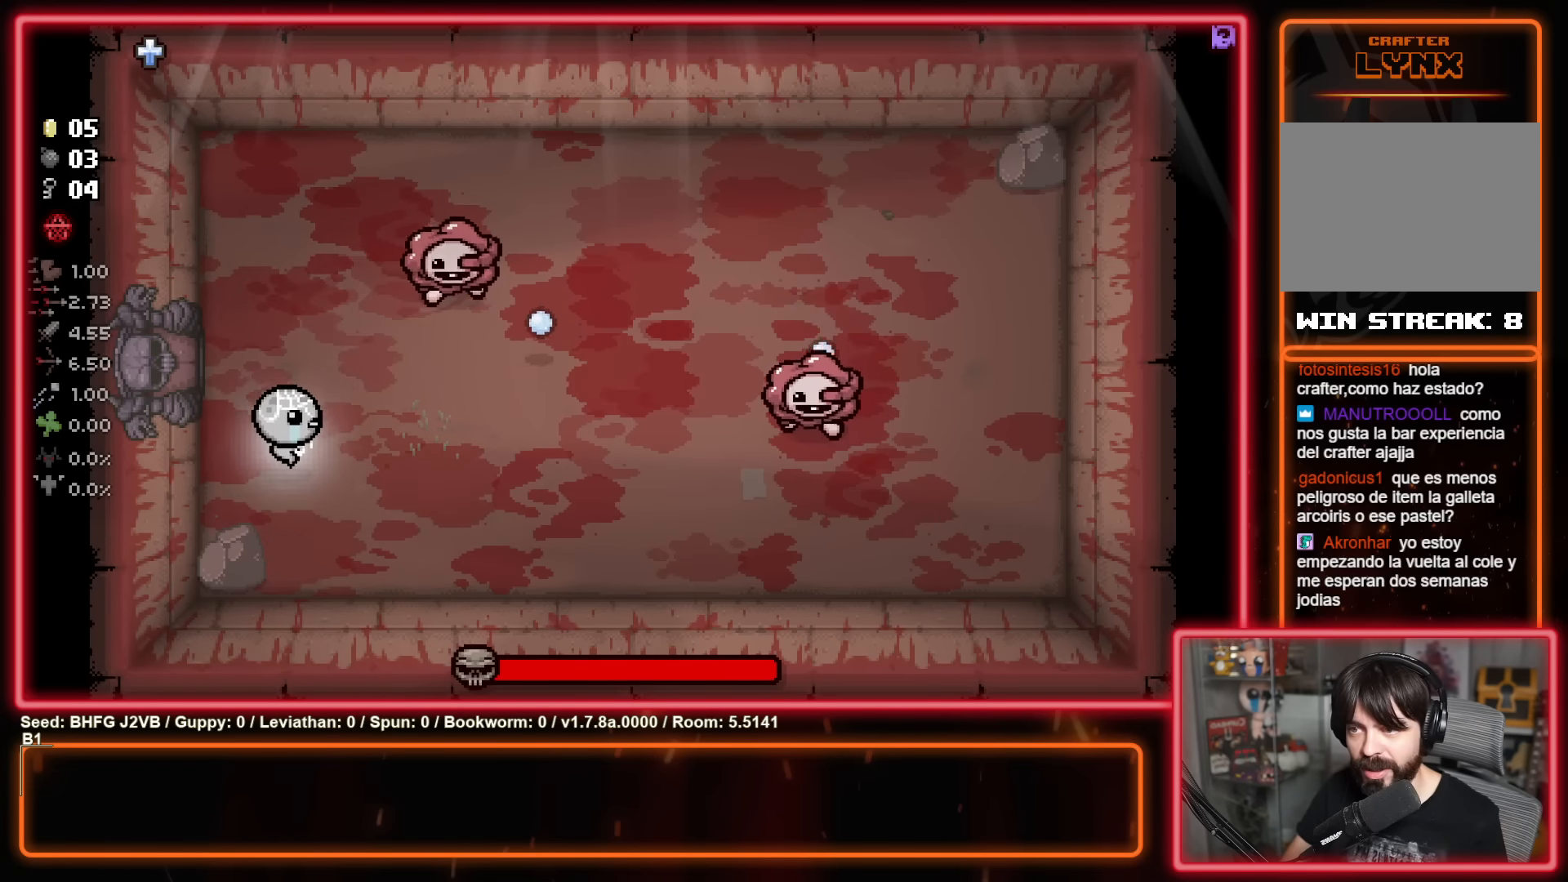
{"buttons": [], "left_stick": "left", "events": [[17, "left_stick", "up-right"], [284, "left_stick", "up-left"], [334, "L1", "down"], [400, "left_stick", "left"], [434, "L1", "up"]]}
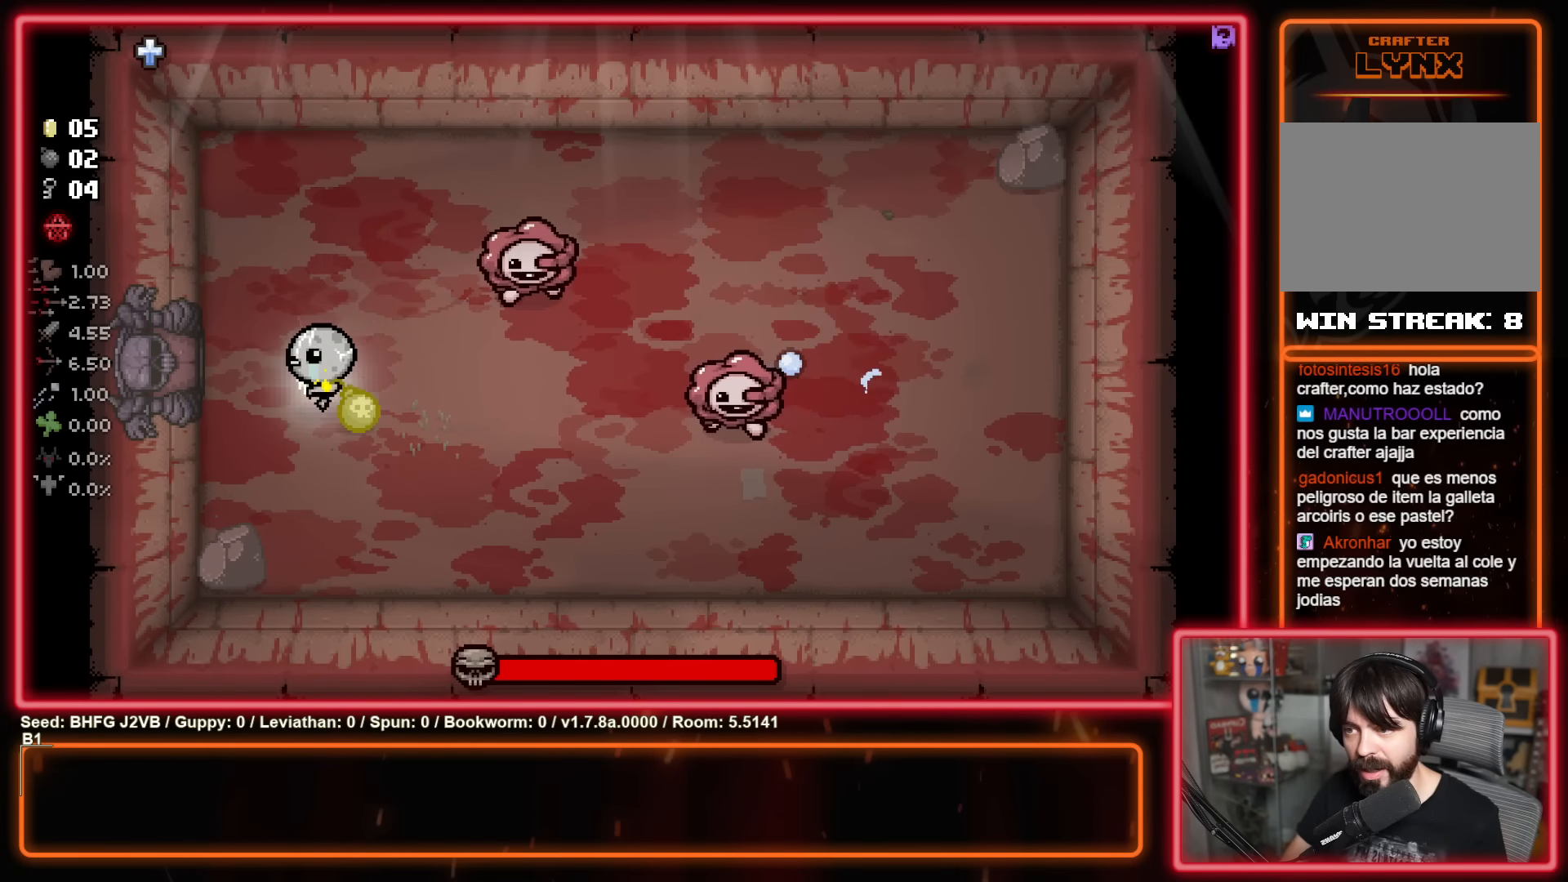
{"buttons": [], "left_stick": "down-left", "events": [[67, "left_stick", "down"], [134, "left_stick", "right"], [434, "left_stick", "down-left"]]}
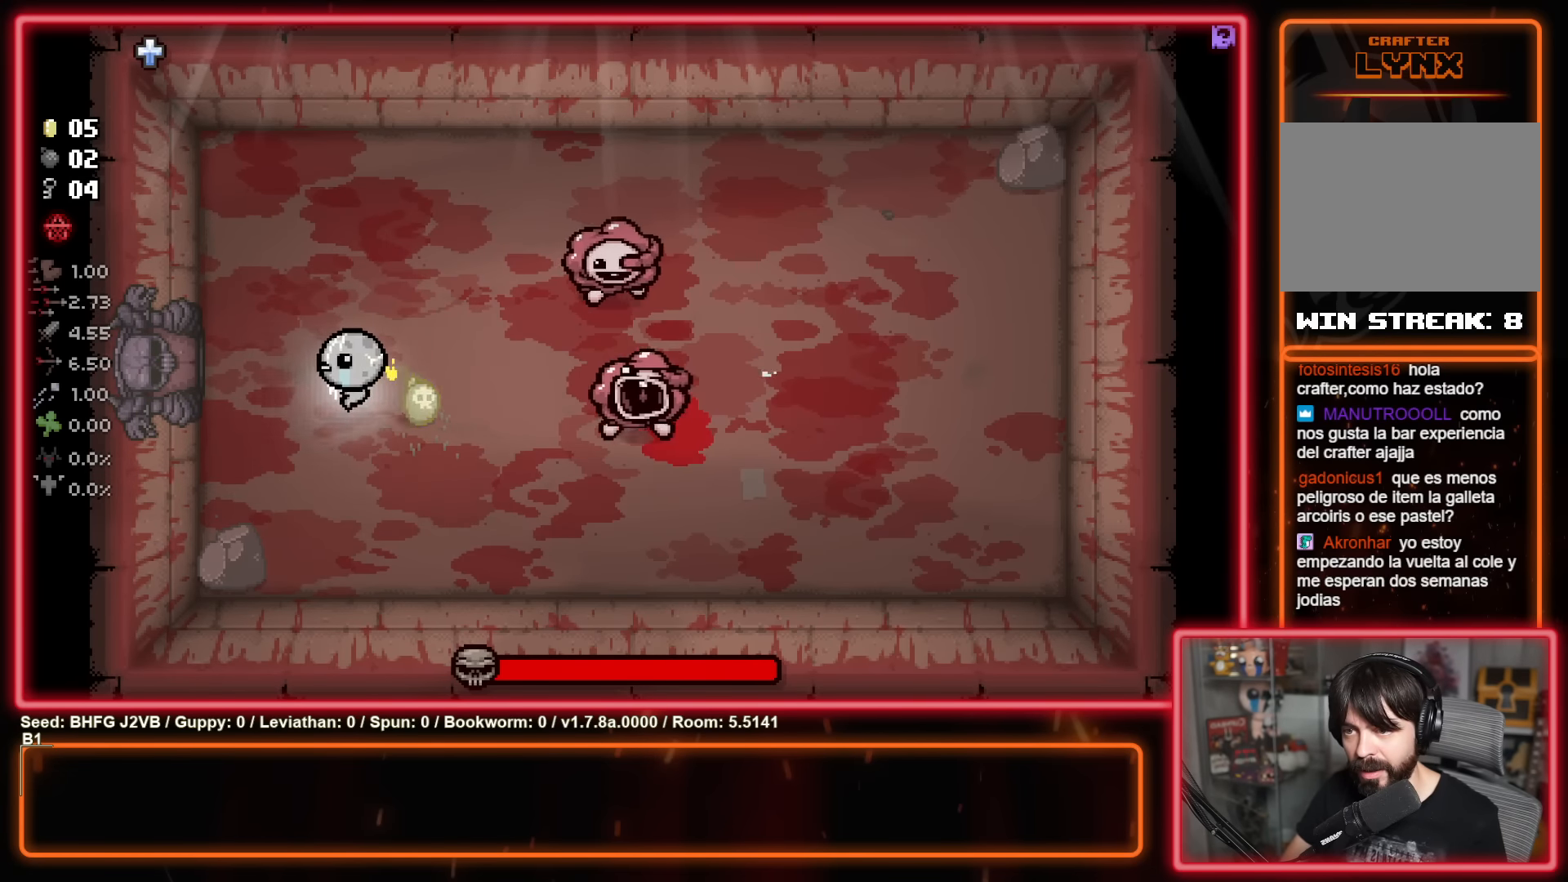
{"buttons": [], "left_stick": "up", "events": [[84, "left_stick", "left"], [217, "left_stick", "up-left"], [434, "left_stick", "up"]]}
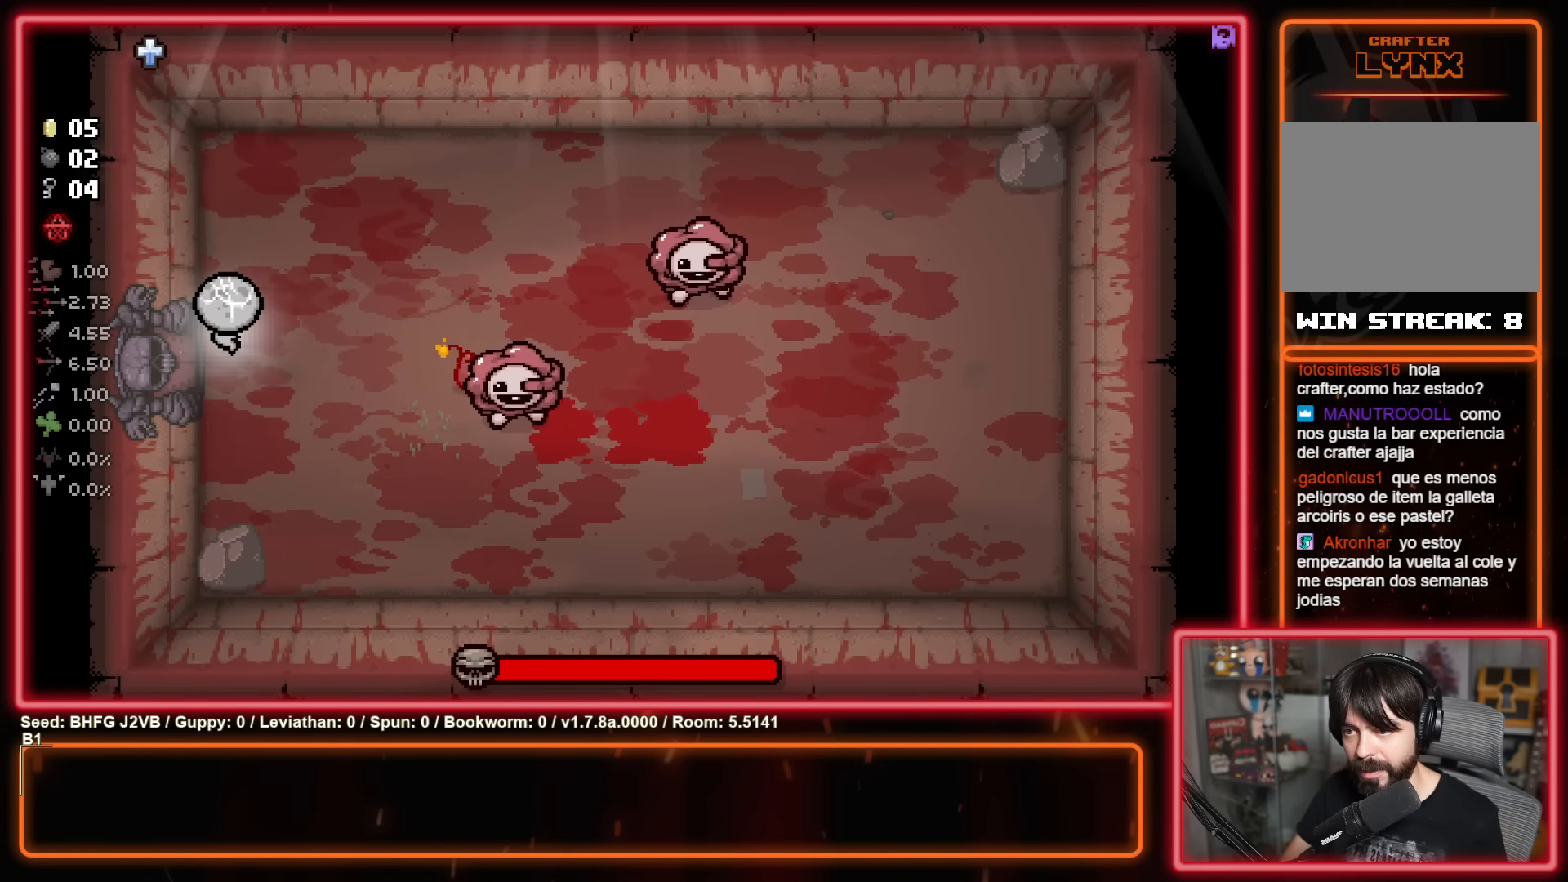
{"buttons": [], "left_stick": "down", "events": [[334, "left_stick", "down-left"], [467, "left_stick", "down"]]}
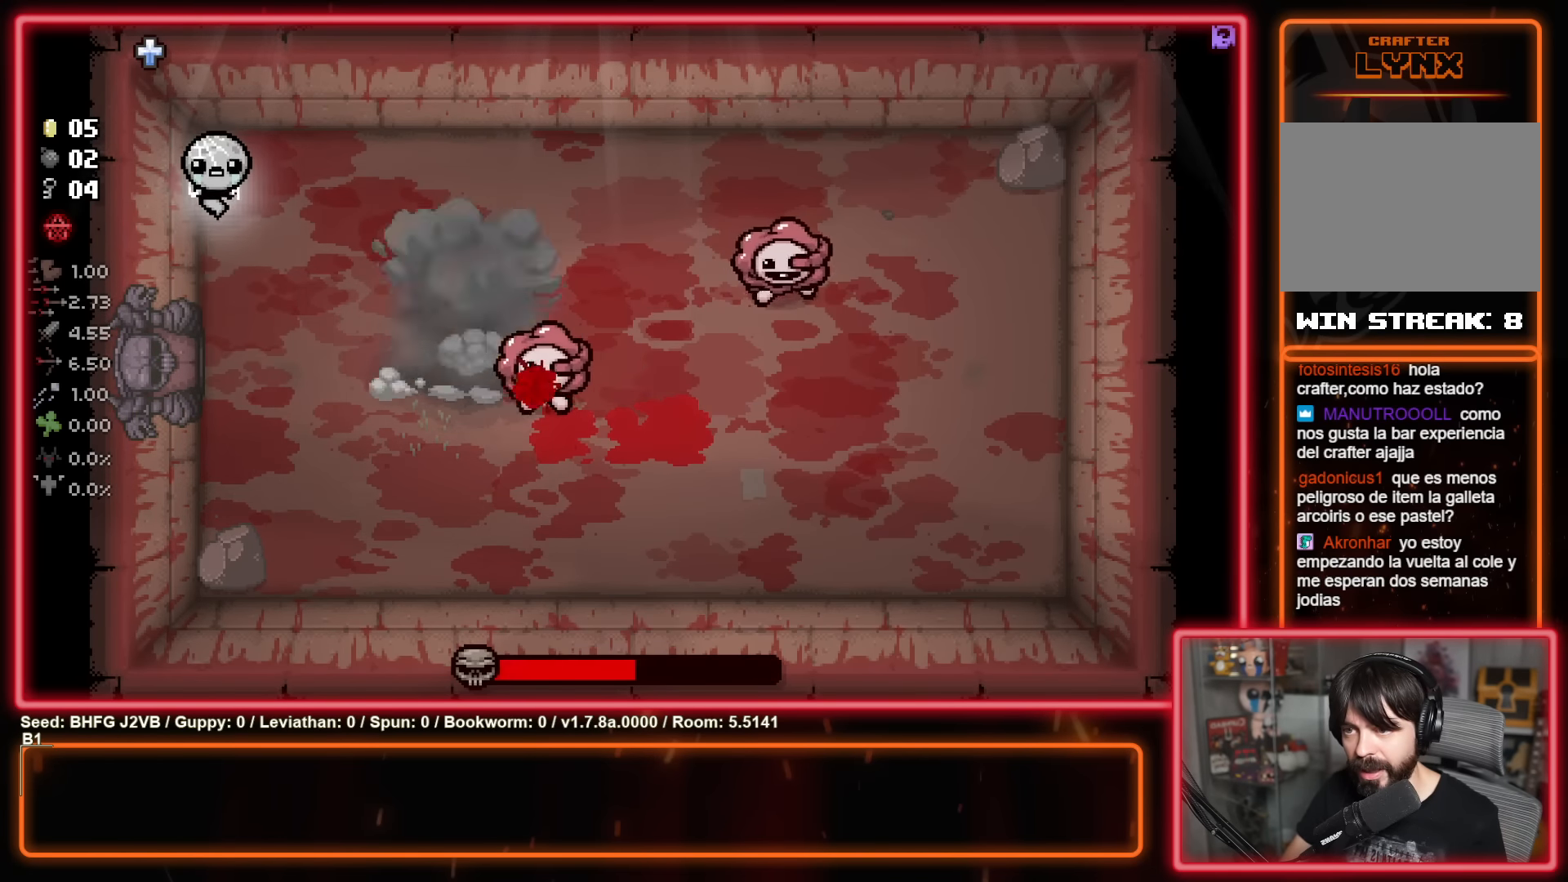
{"buttons": [], "left_stick": "right", "events": [[17, "left_stick", "down-right"], [200, "left_stick", "right"], [250, "B", "down"], [400, "B", "up"]]}
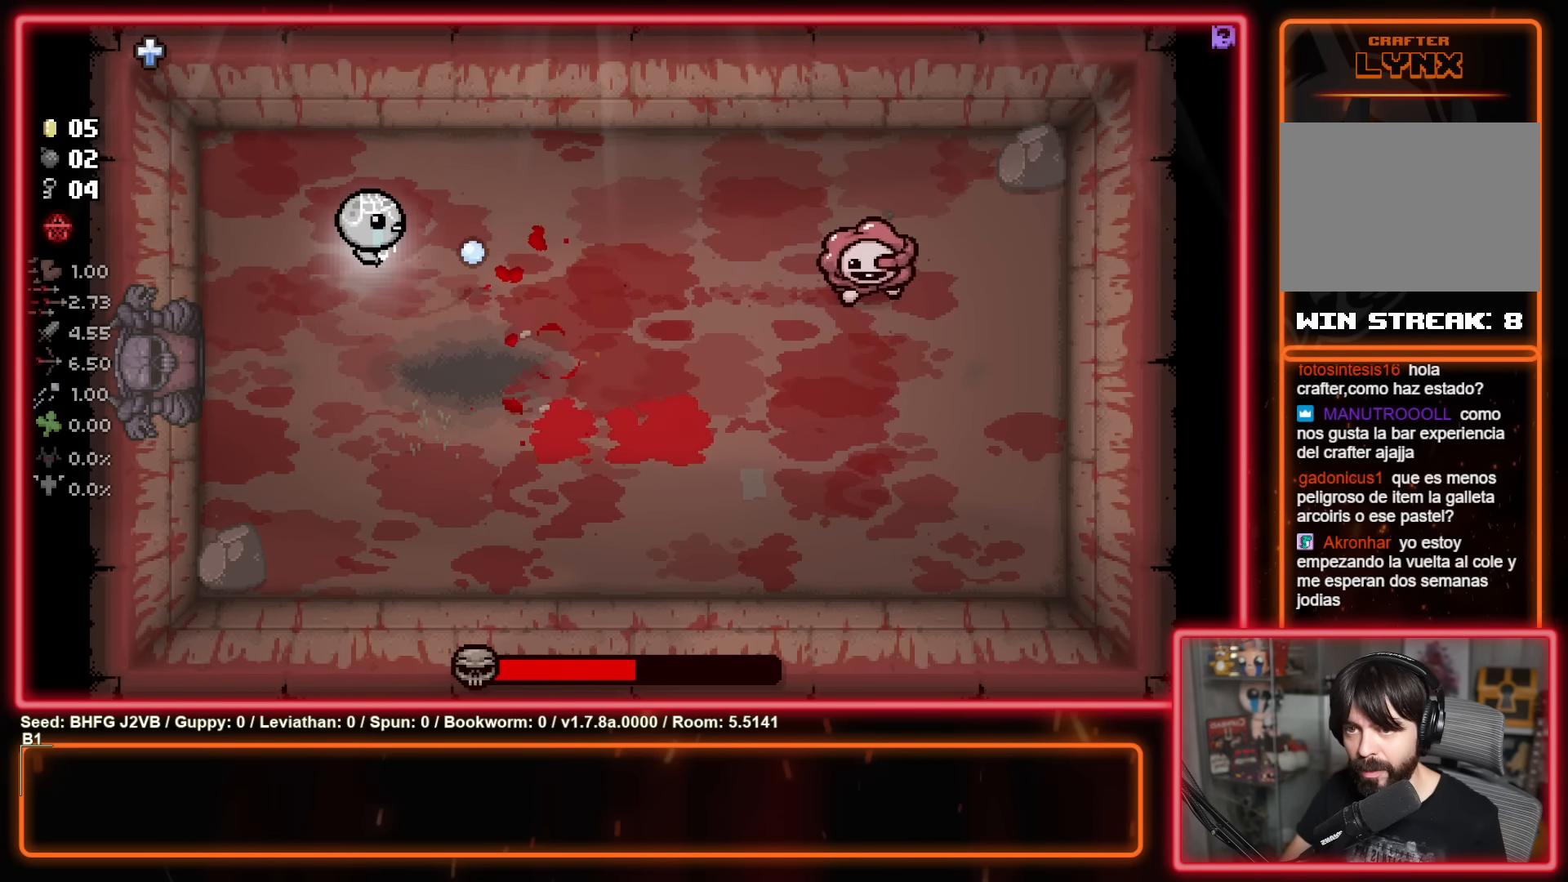
{"buttons": ["B"], "left_stick": "right", "events": [[100, "B", "down"], [284, "B", "up"], [467, "B", "down"]]}
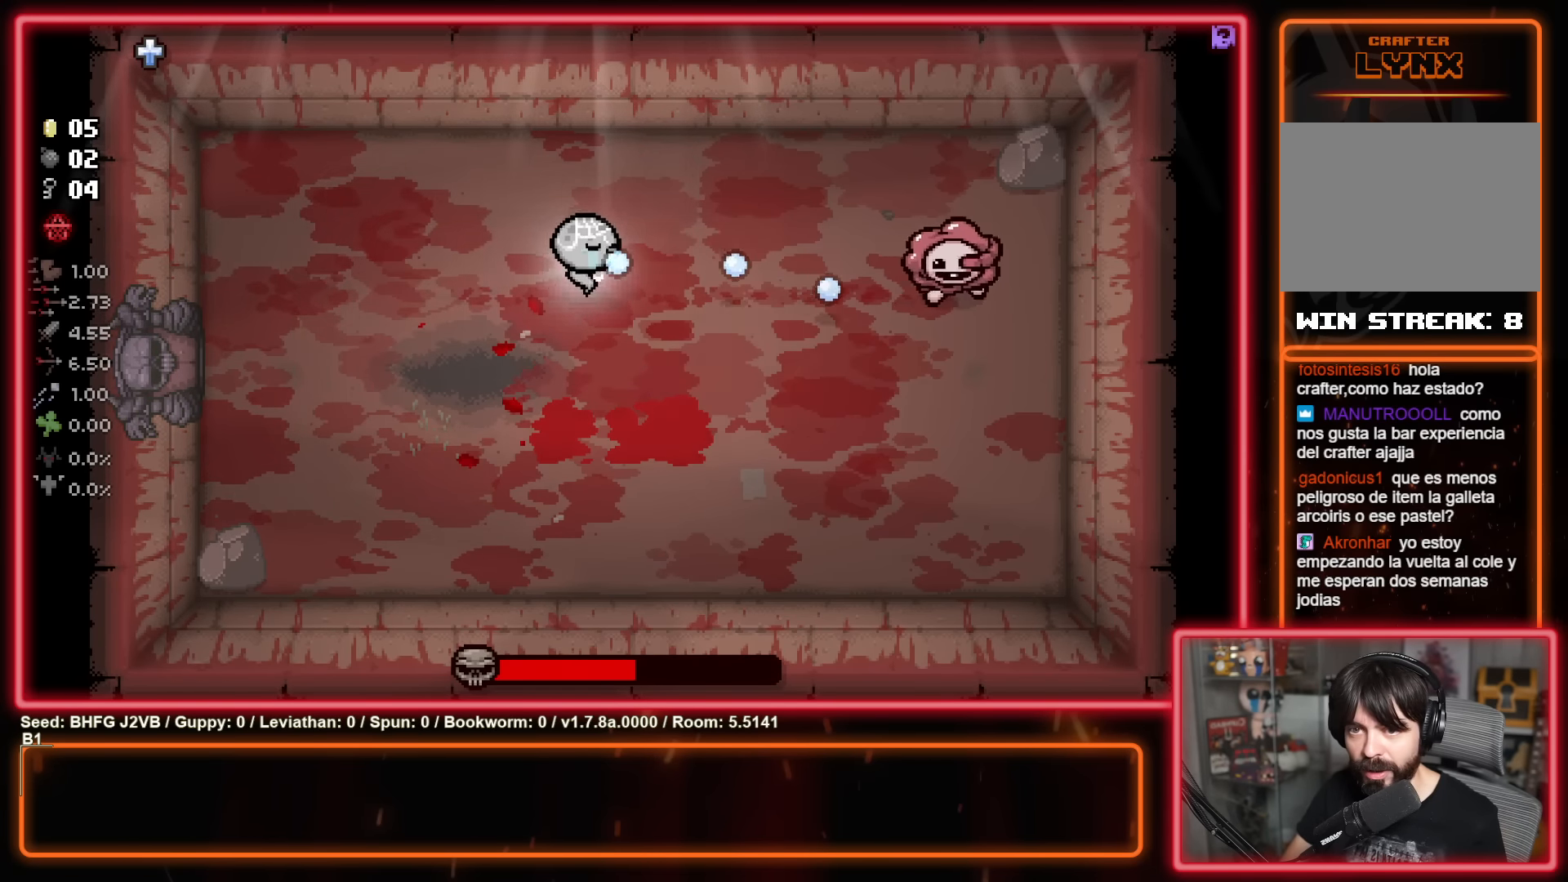
{"buttons": ["B"], "left_stick": "center", "events": [[50, "left_stick", "left"], [150, "B", "up"], [317, "left_stick", "right"], [400, "B", "down"], [500, "left_stick", "center"]]}
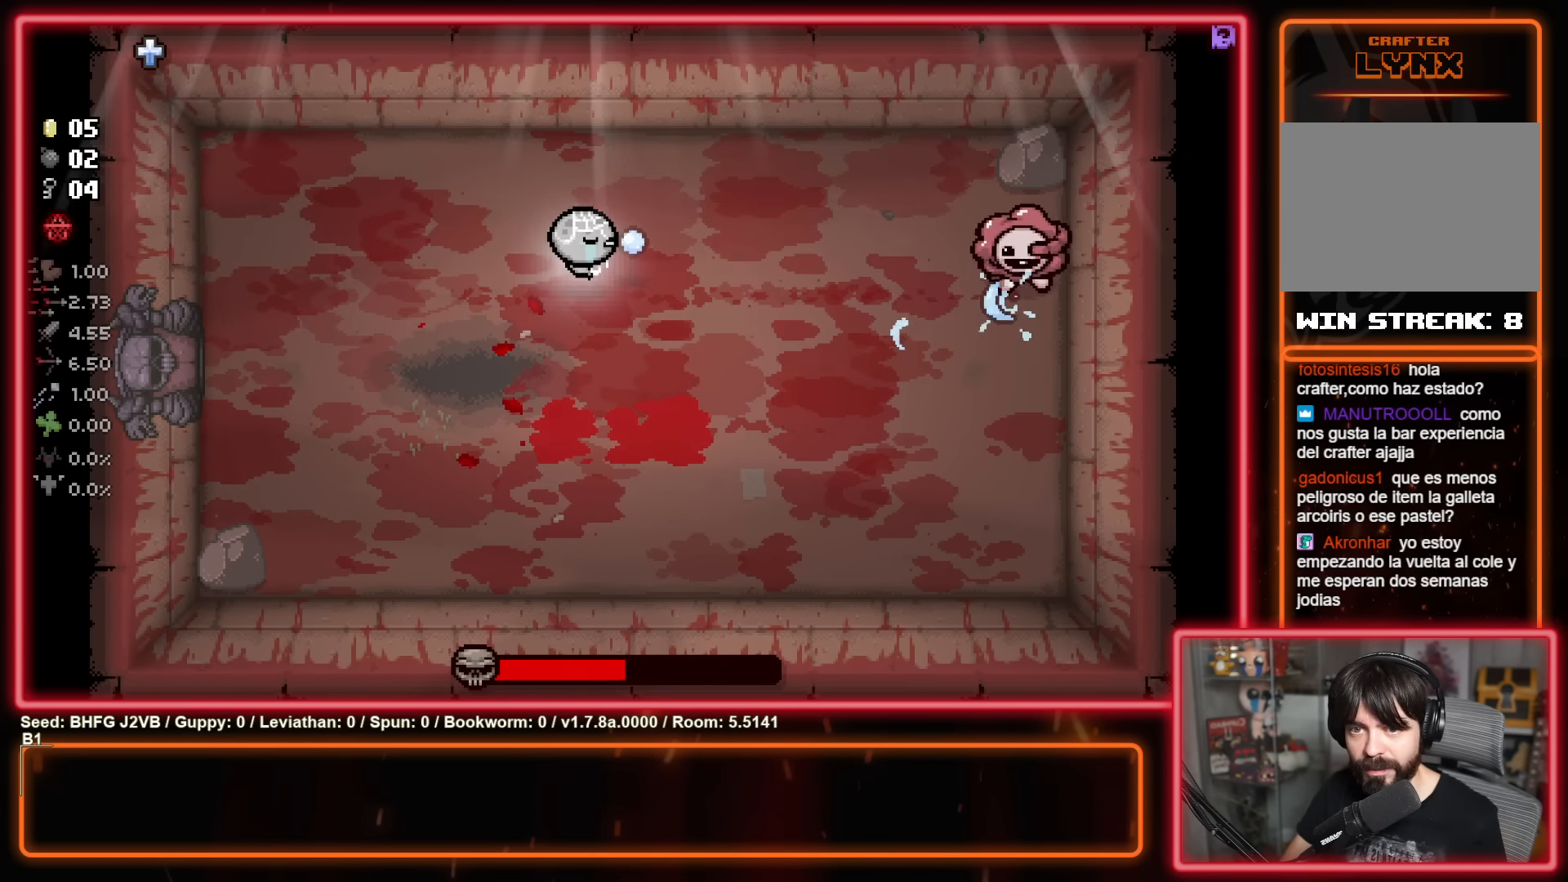
{"buttons": ["B"], "left_stick": "down-right", "events": [[84, "B", "up"], [317, "left_stick", "down"], [400, "left_stick", "down-right"], [500, "B", "down"]]}
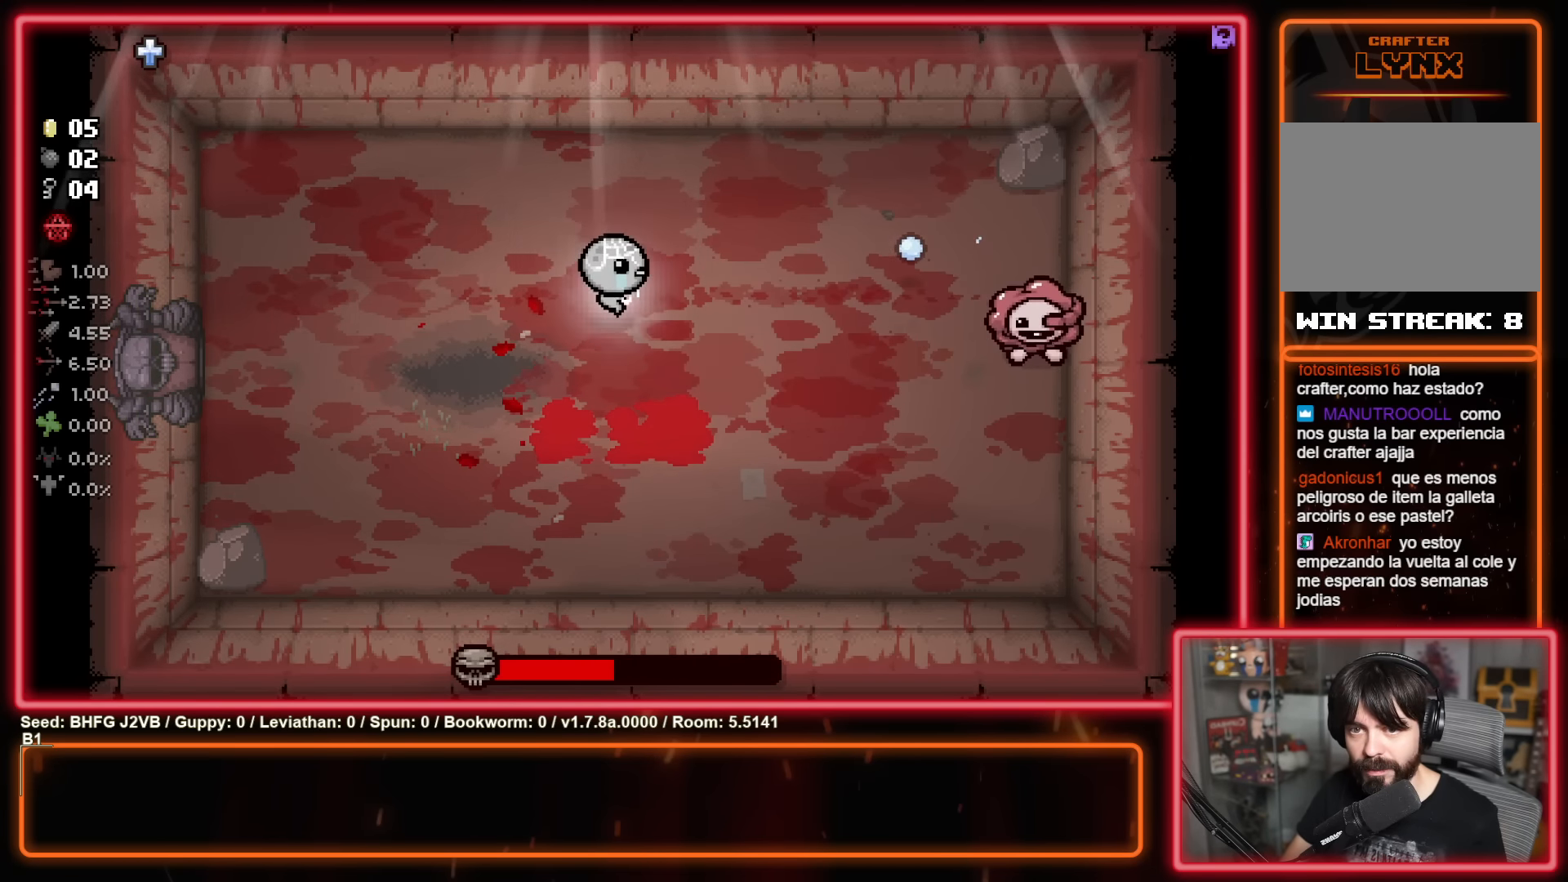
{"buttons": ["B"], "left_stick": "down-right", "events": [[67, "left_stick", "down-left"], [150, "B", "up"], [317, "left_stick", "down-right"], [384, "B", "down"]]}
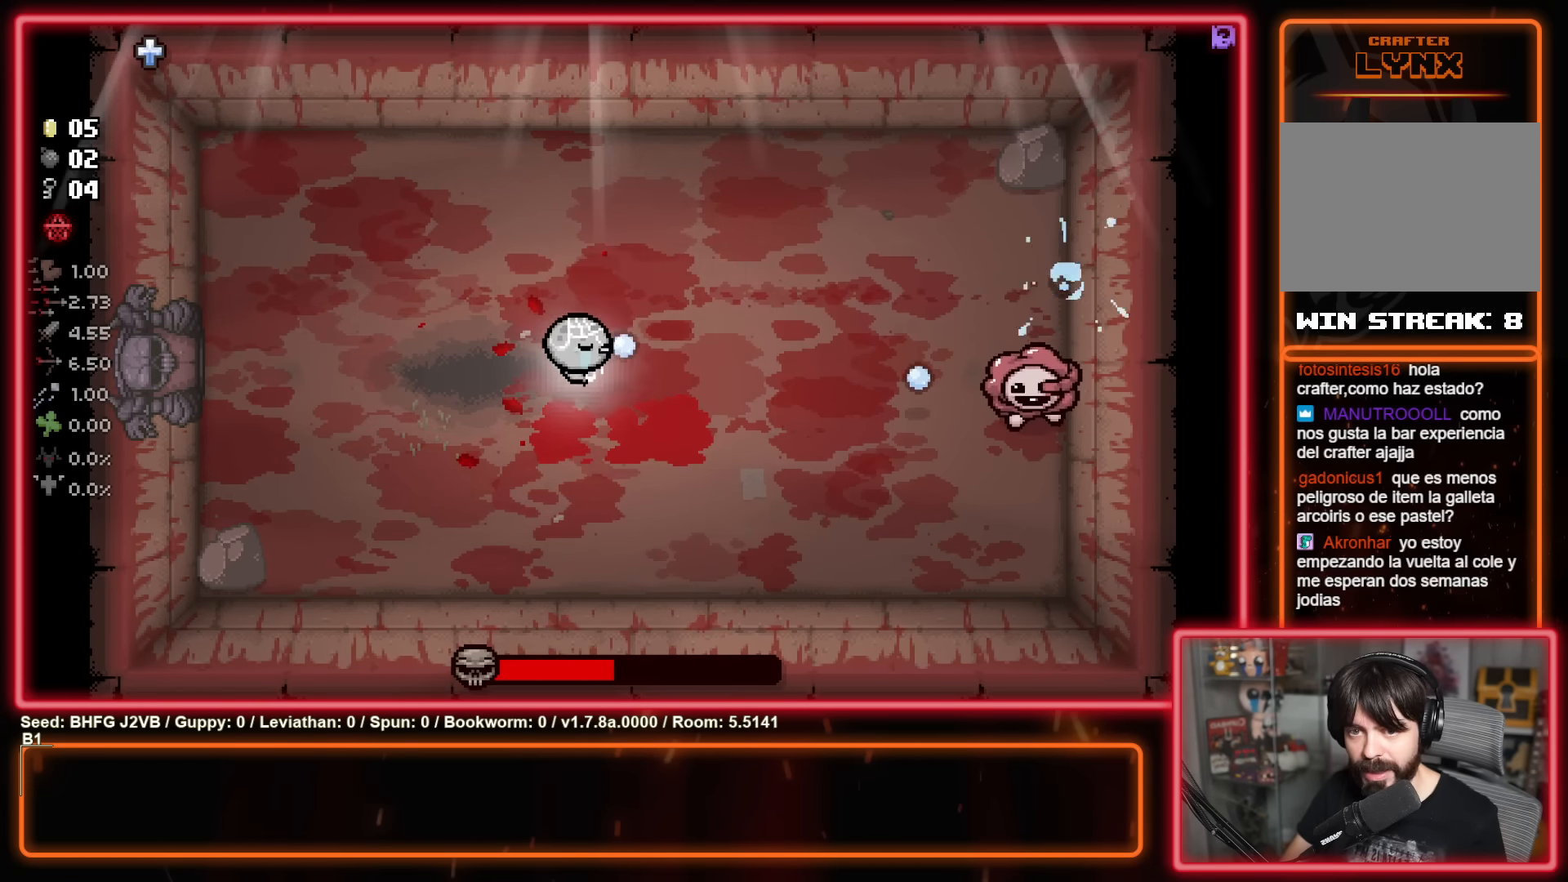
{"buttons": [], "left_stick": "up-left", "events": [[17, "left_stick", "down-left"], [67, "B", "up"], [217, "left_stick", "down"], [317, "left_stick", "left"], [384, "left_stick", "up-left"]]}
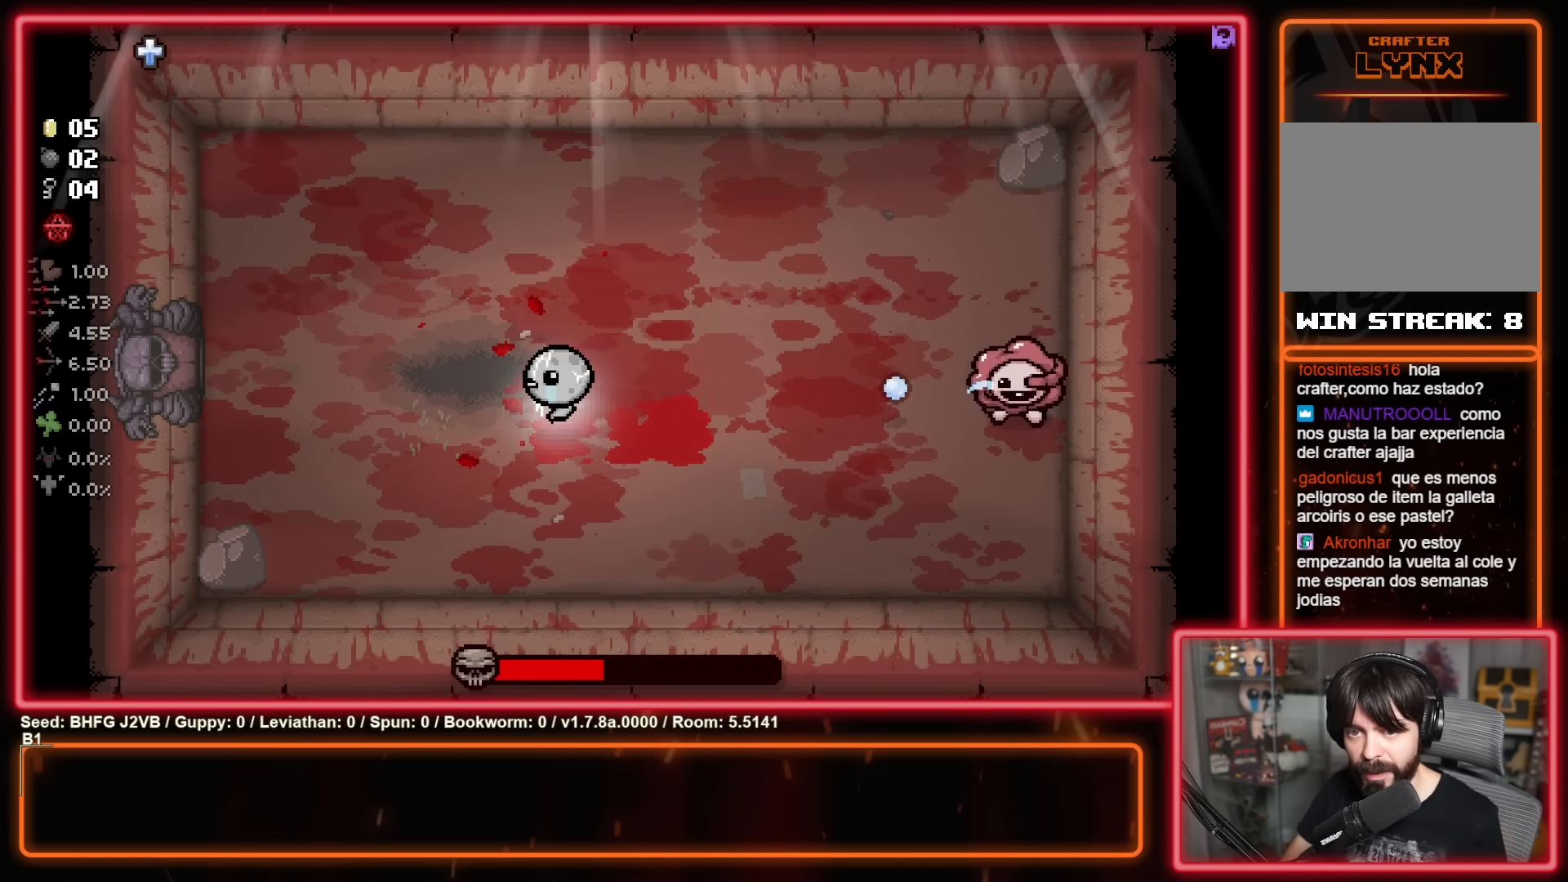
{"buttons": [], "left_stick": "up-right", "events": [[34, "left_stick", "up-right"], [150, "B", "down"], [200, "left_stick", "left"], [317, "B", "up"], [450, "left_stick", "up-right"]]}
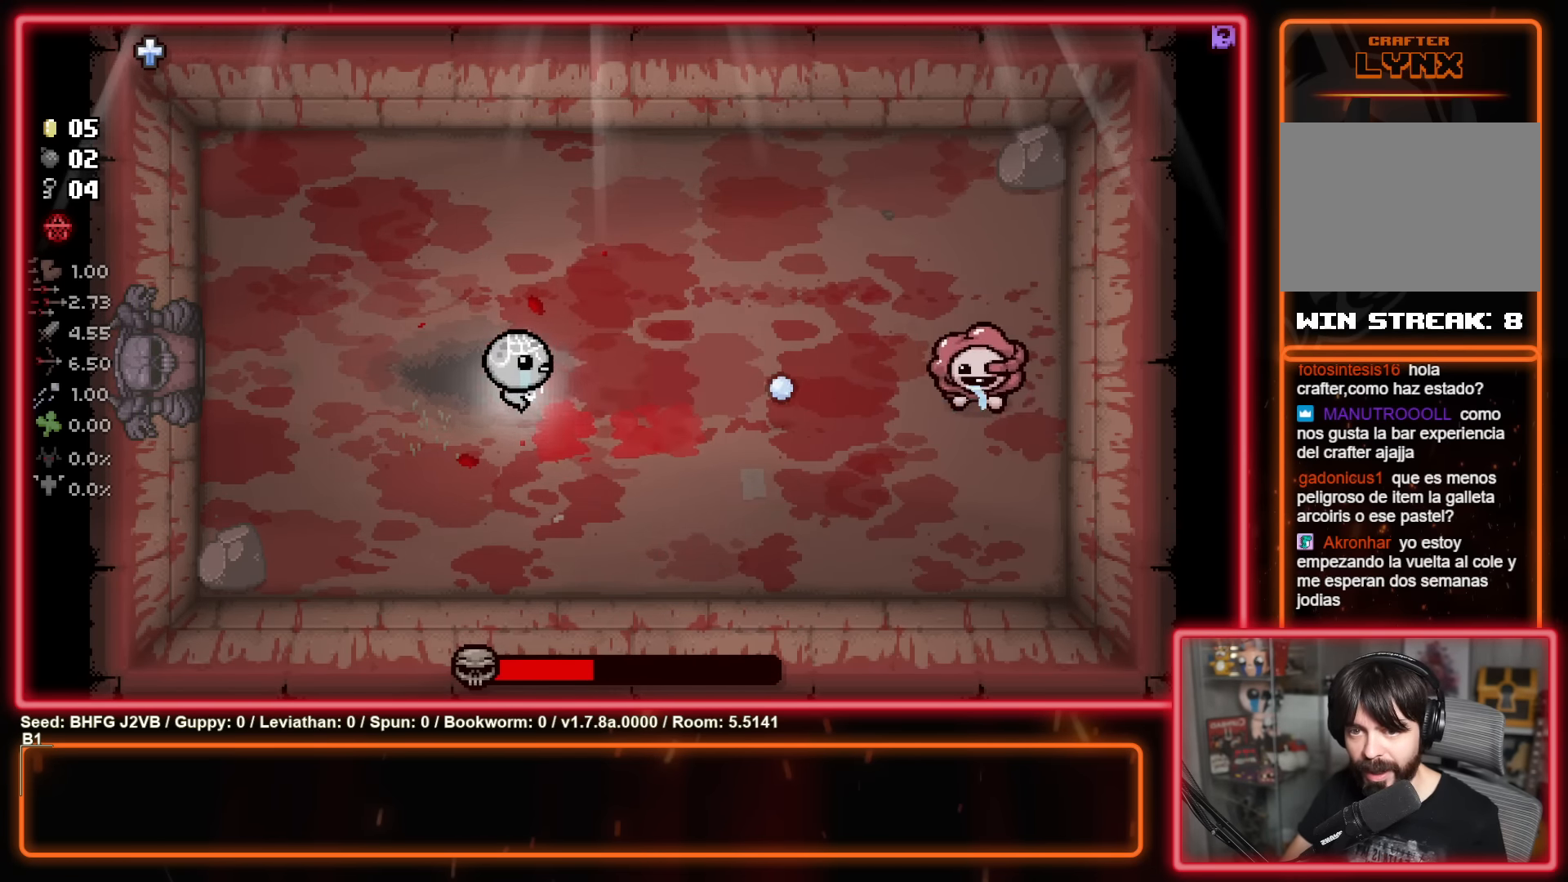
{"buttons": [], "left_stick": "up-left", "events": [[17, "left_stick", "right"], [67, "left_stick", "left"], [100, "B", "down"], [250, "B", "up"], [350, "left_stick", "up-right"], [500, "left_stick", "up-left"]]}
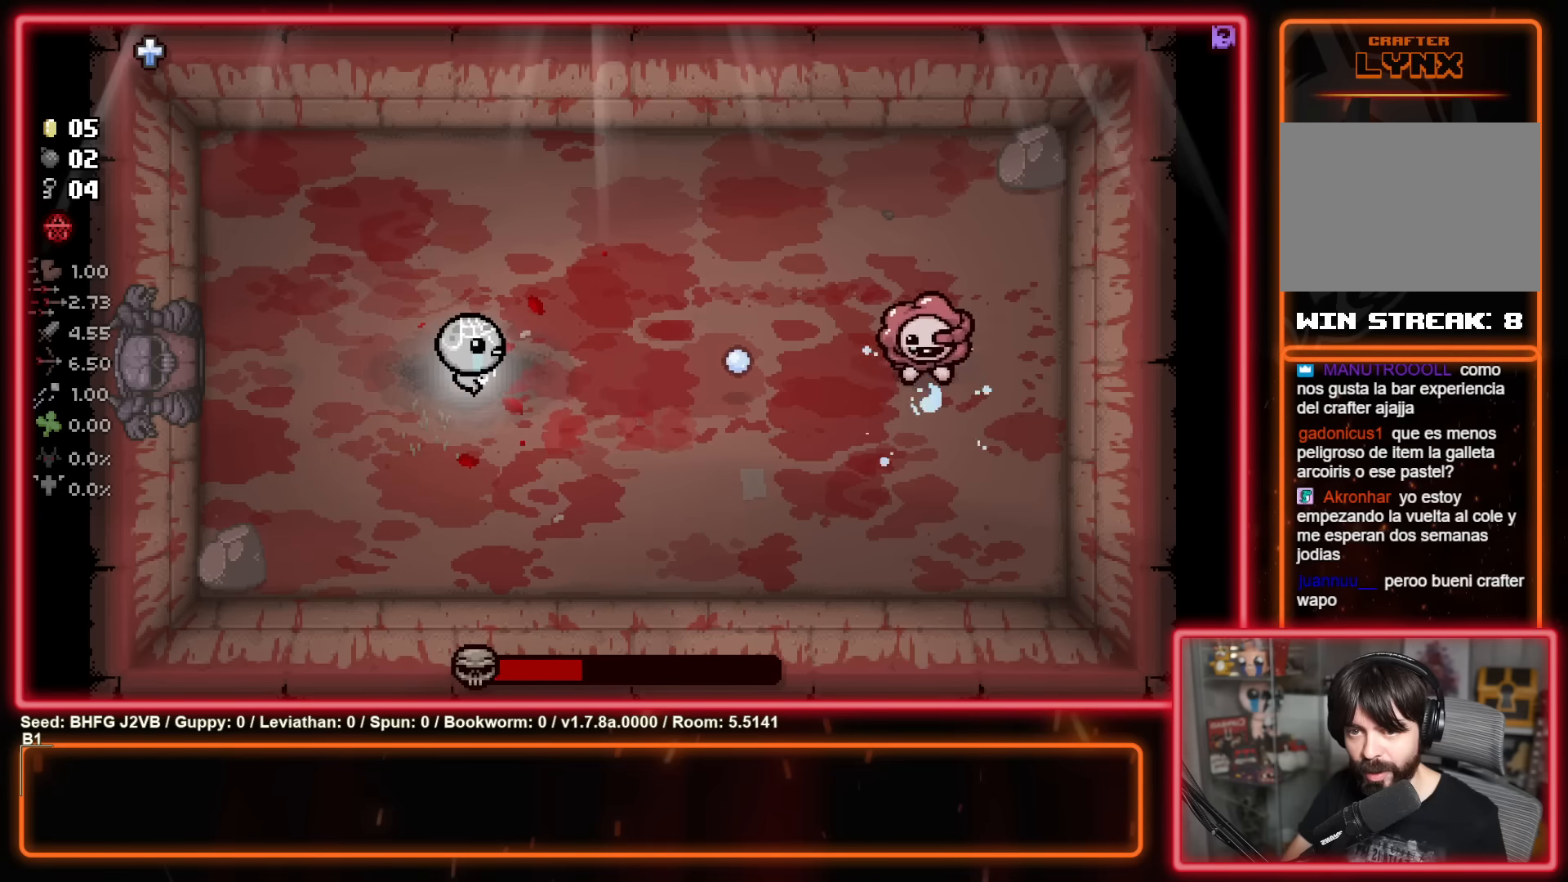
{"buttons": ["B"], "left_stick": "up-left", "events": [[33, "B", "down"], [66, "left_stick", "left"], [216, "B", "up"], [250, "left_stick", "up"], [333, "left_stick", "right"], [433, "left_stick", "up-left"], [483, "B", "down"]]}
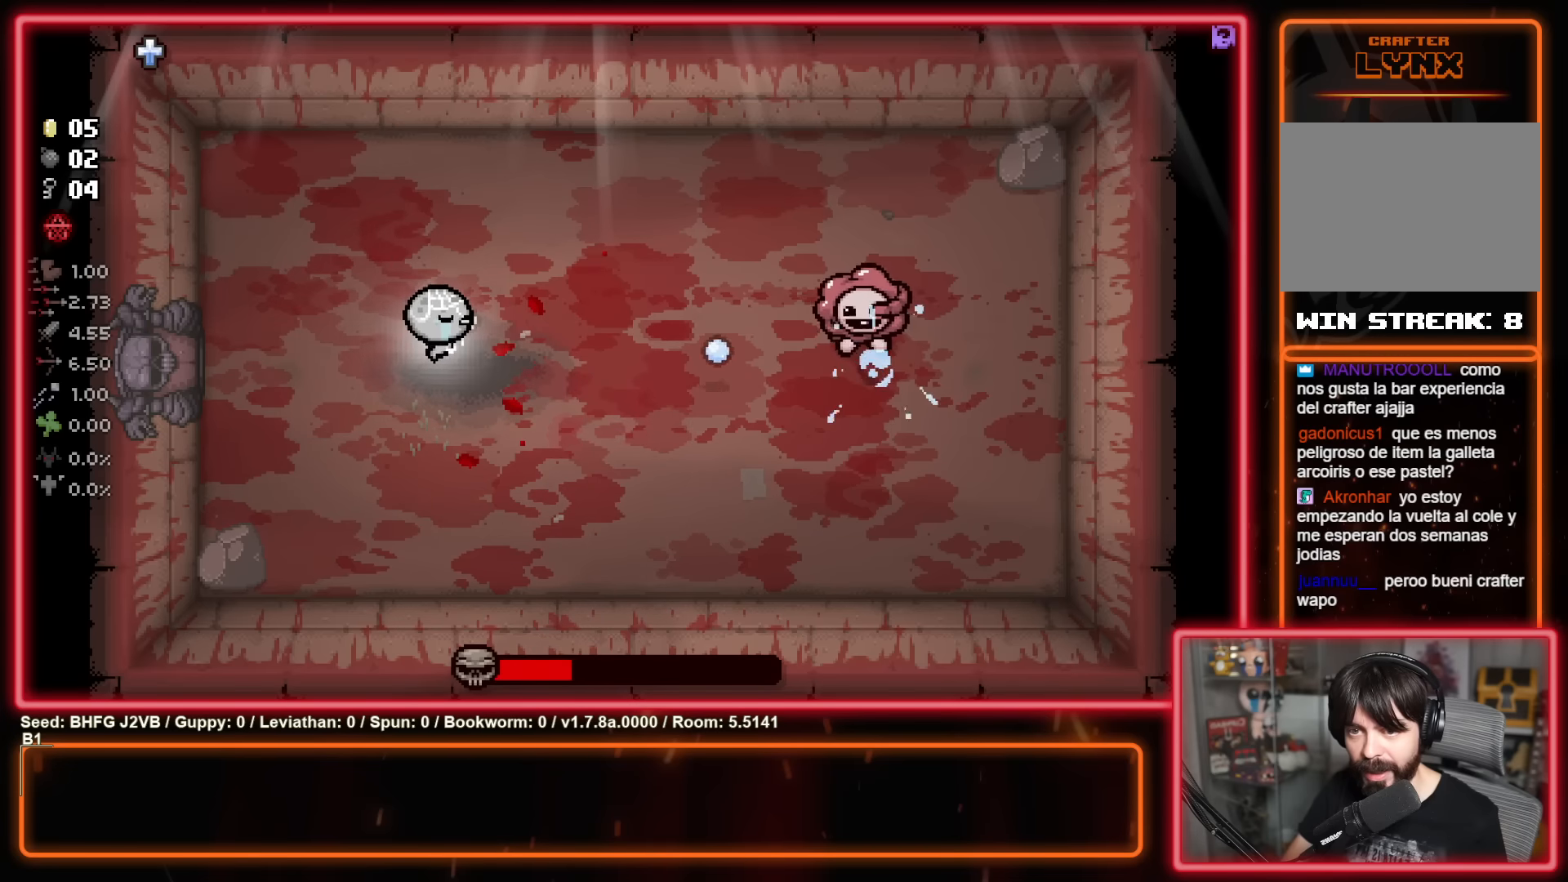
{"buttons": [], "left_stick": "down-left", "events": [[33, "left_stick", "left"], [133, "B", "up"], [216, "left_stick", "up-right"], [400, "left_stick", "down-left"]]}
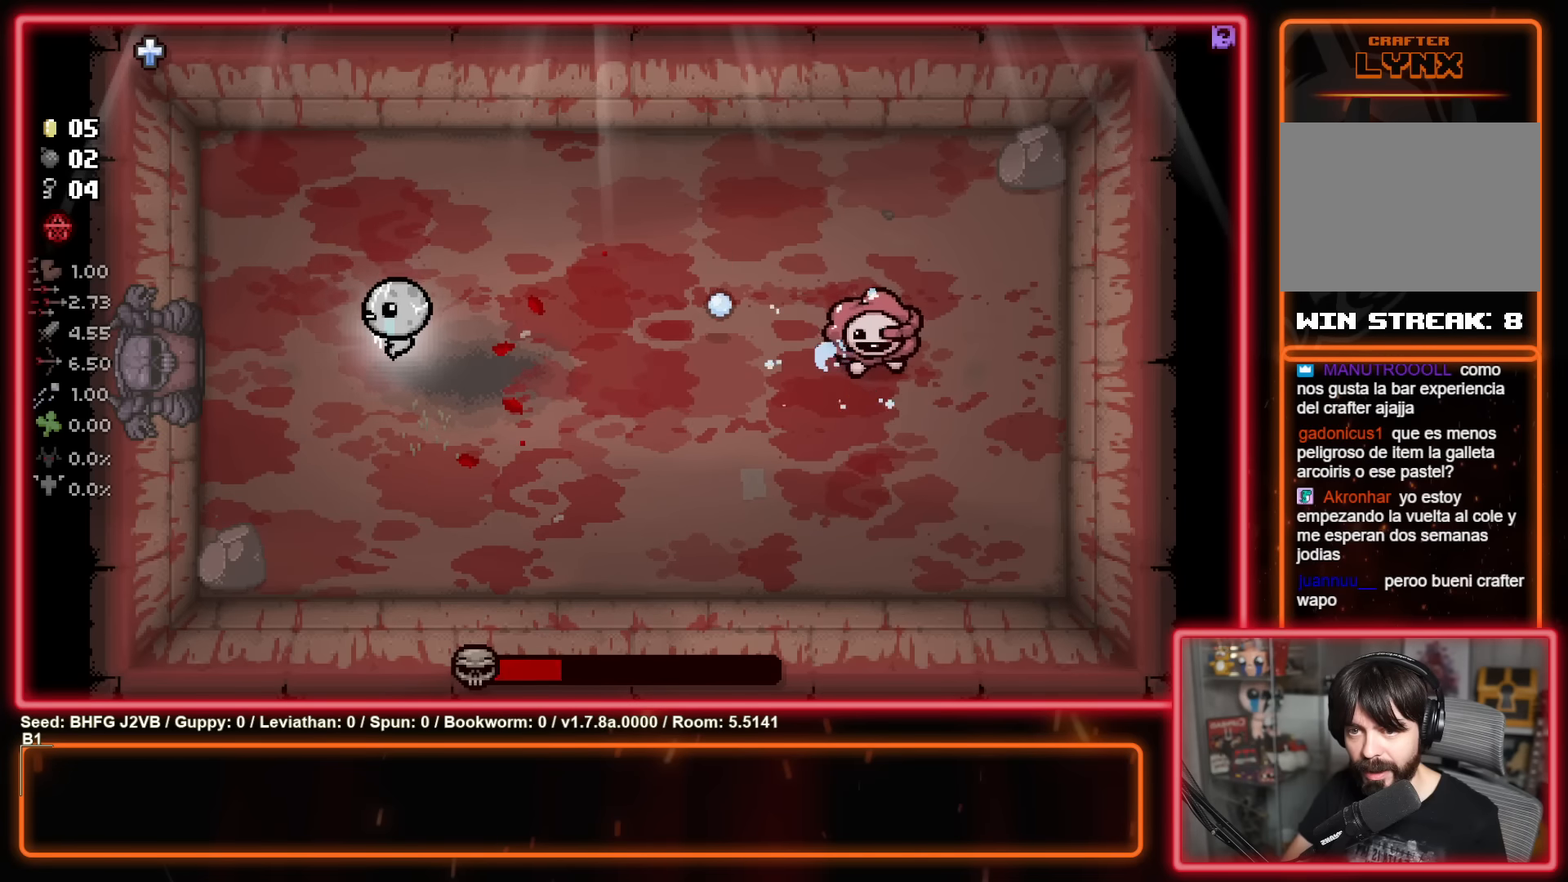
{"buttons": [], "left_stick": "center", "events": [[50, "left_stick", "down-right"], [183, "B", "down"], [333, "left_stick", "center"], [366, "B", "up"]]}
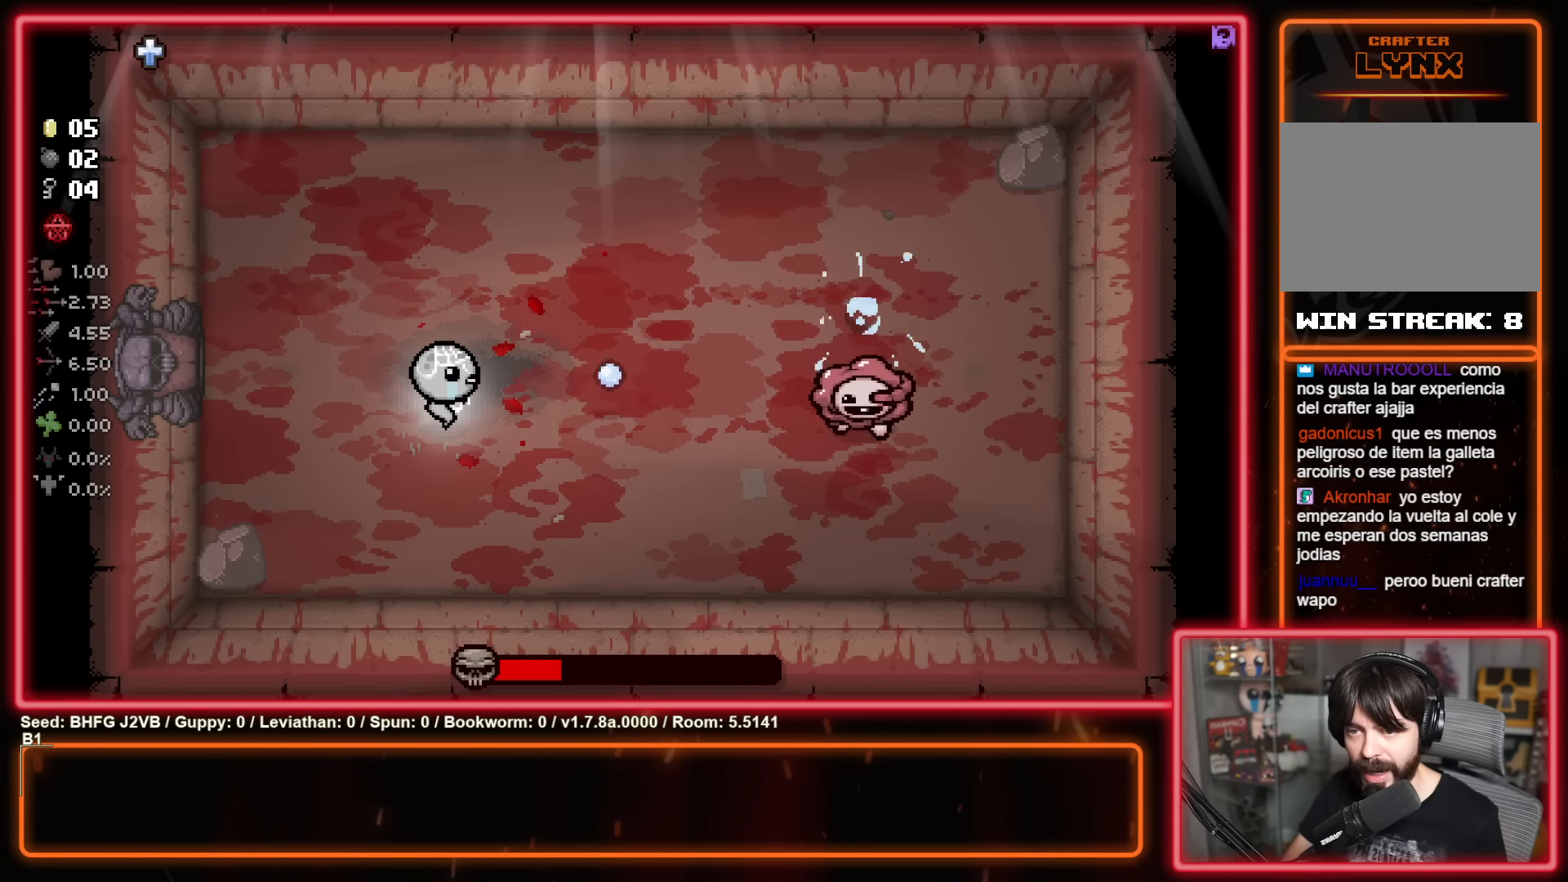
{"buttons": [], "left_stick": "down-right", "events": [[50, "B", "down"], [66, "left_stick", "left"], [266, "B", "up"], [300, "left_stick", "down-left"], [450, "left_stick", "down-right"]]}
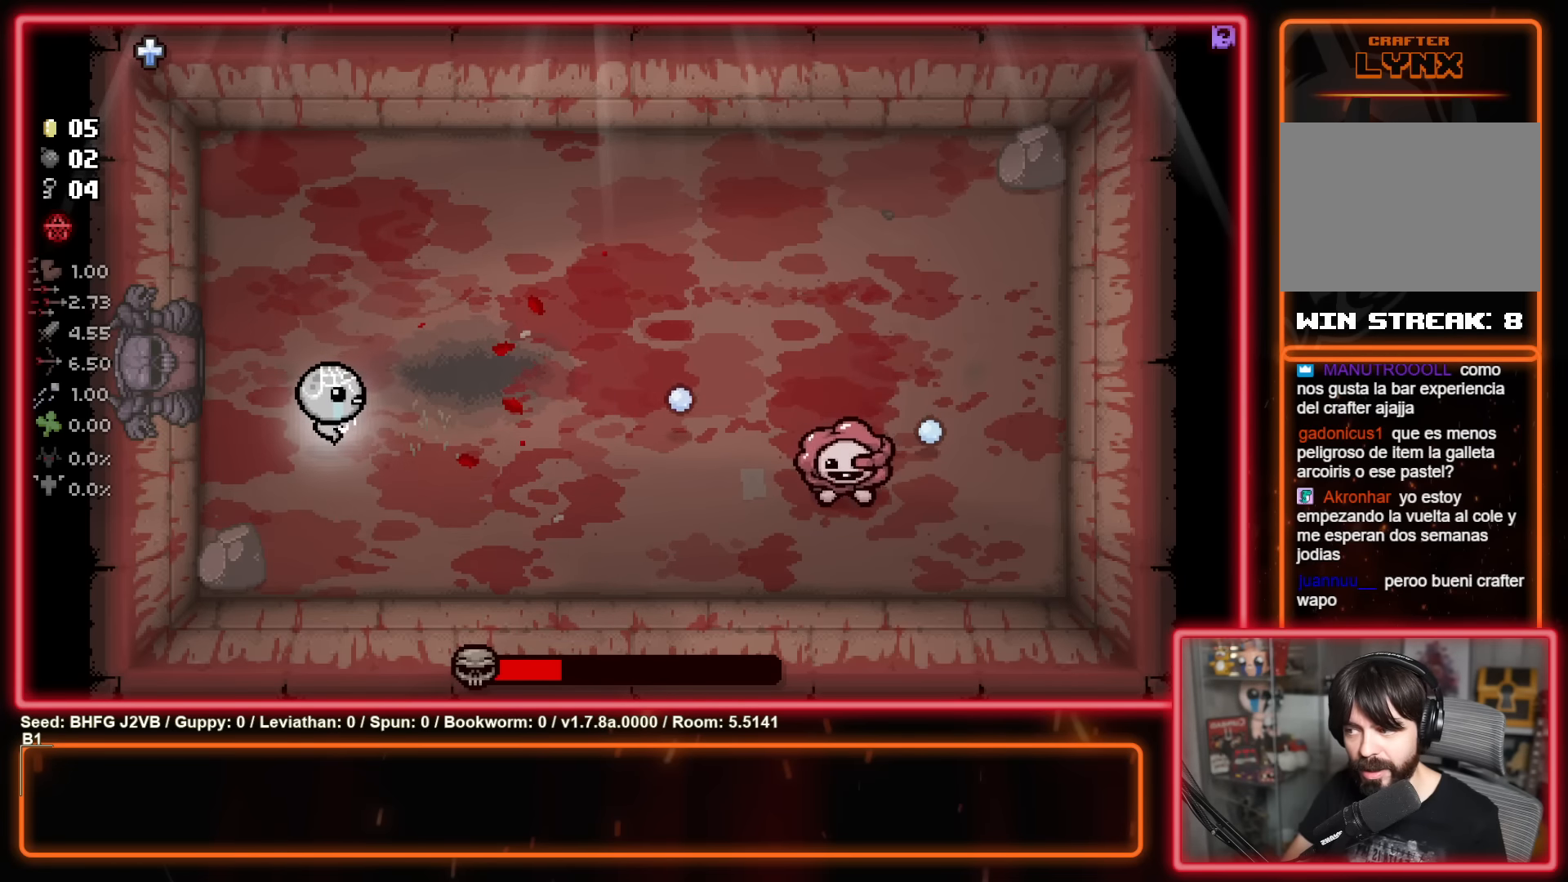
{"buttons": [], "left_stick": "down-right", "events": [[33, "B", "down"], [200, "B", "up"], [266, "left_stick", "center"], [433, "left_stick", "down-right"]]}
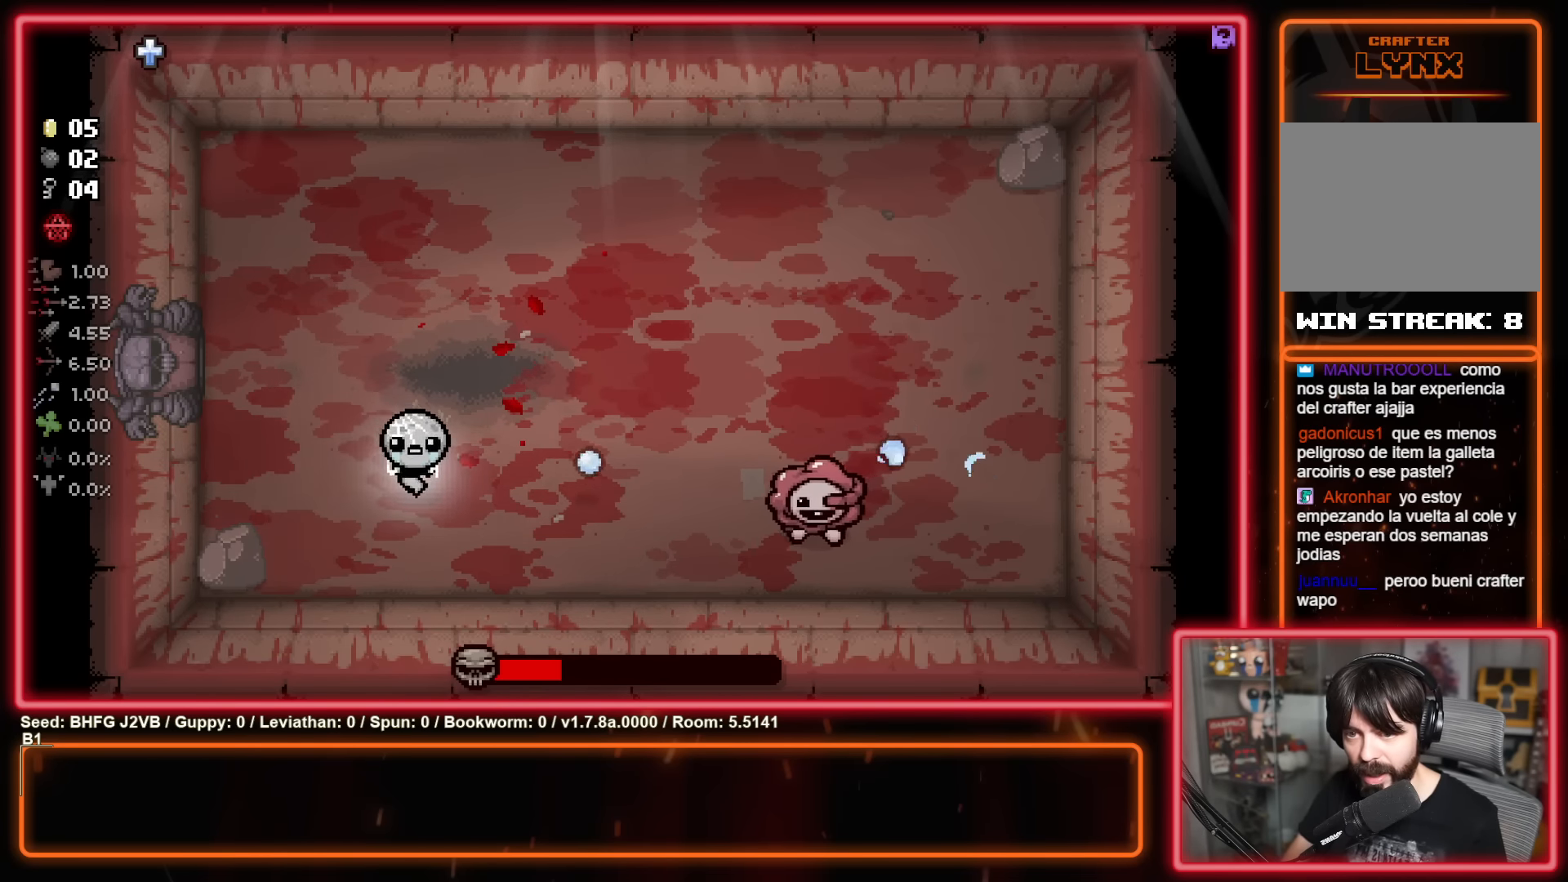
{"buttons": ["B"], "left_stick": "center", "events": [[16, "B", "down"], [83, "left_stick", "center"], [133, "left_stick", "left"], [200, "B", "up"], [333, "B", "down"], [483, "left_stick", "center"]]}
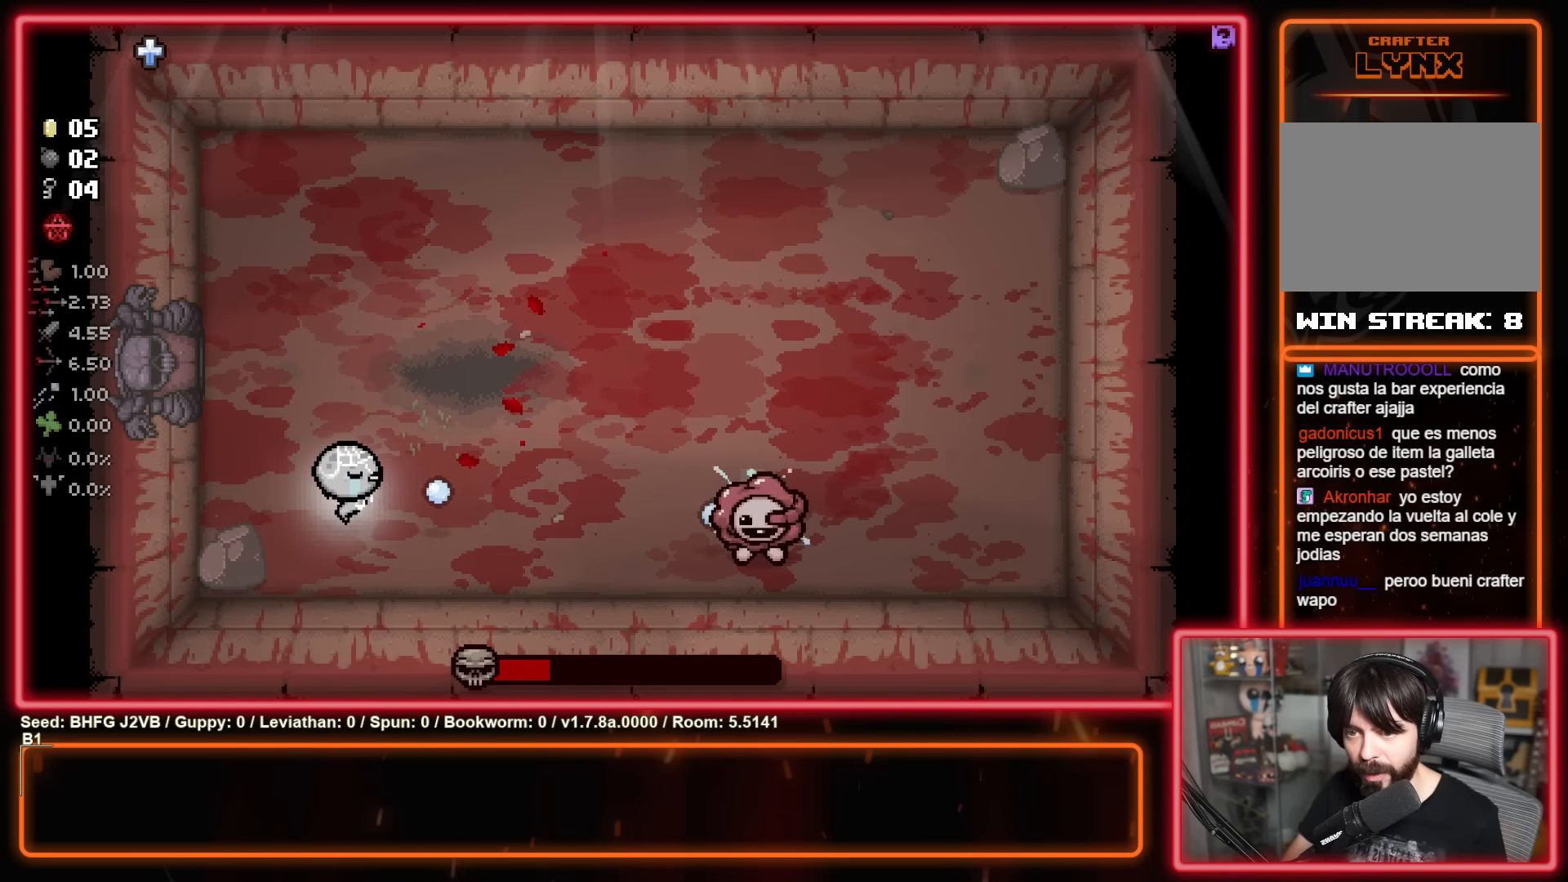
{"buttons": [], "left_stick": "right", "events": [[16, "left_stick", "right"], [33, "B", "up"], [200, "left_stick", "left"], [216, "B", "down"], [383, "B", "up"], [400, "left_stick", "right"]]}
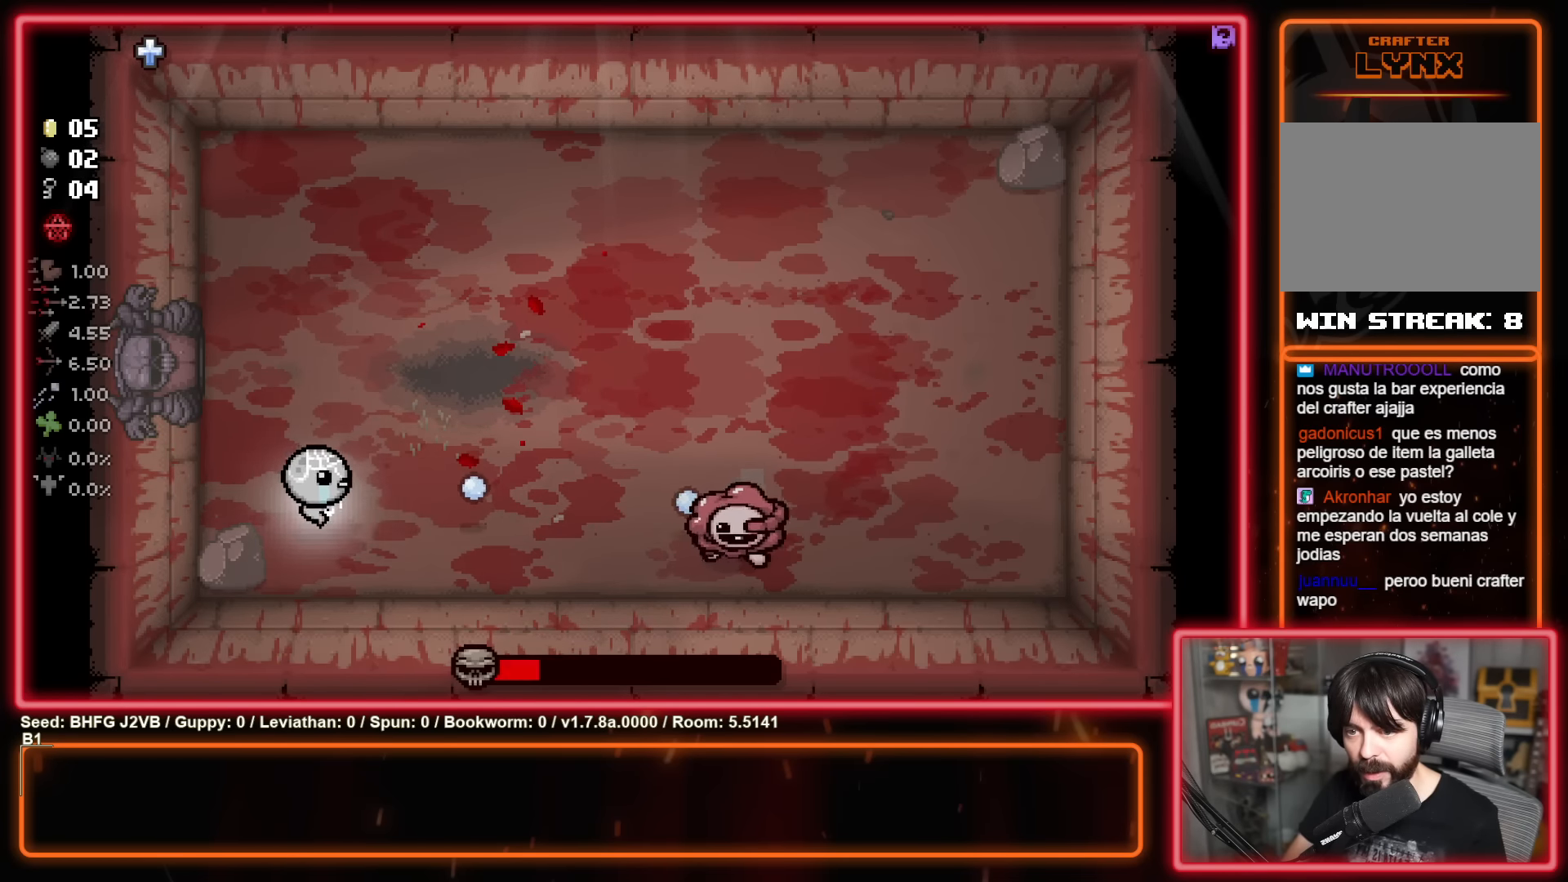
{"buttons": ["B"], "left_stick": "left", "events": [[66, "left_stick", "left"], [83, "B", "down"], [250, "left_stick", "center"], [266, "B", "up"], [416, "B", "down"], [466, "left_stick", "left"]]}
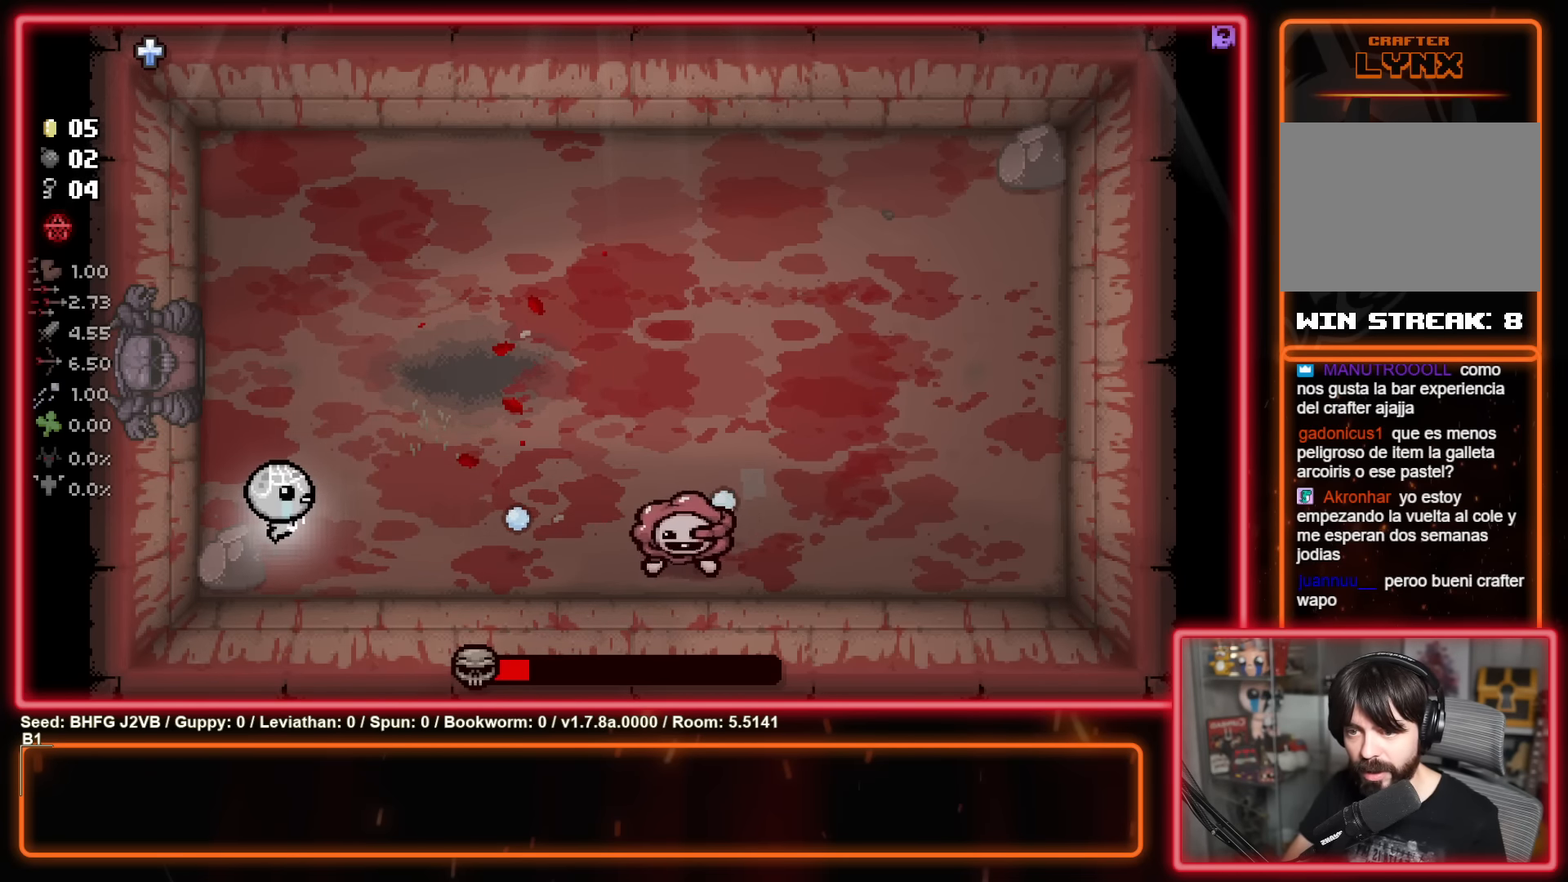
{"buttons": ["B"], "left_stick": "center", "events": [[116, "B", "up"], [166, "left_stick", "center"], [250, "B", "down"]]}
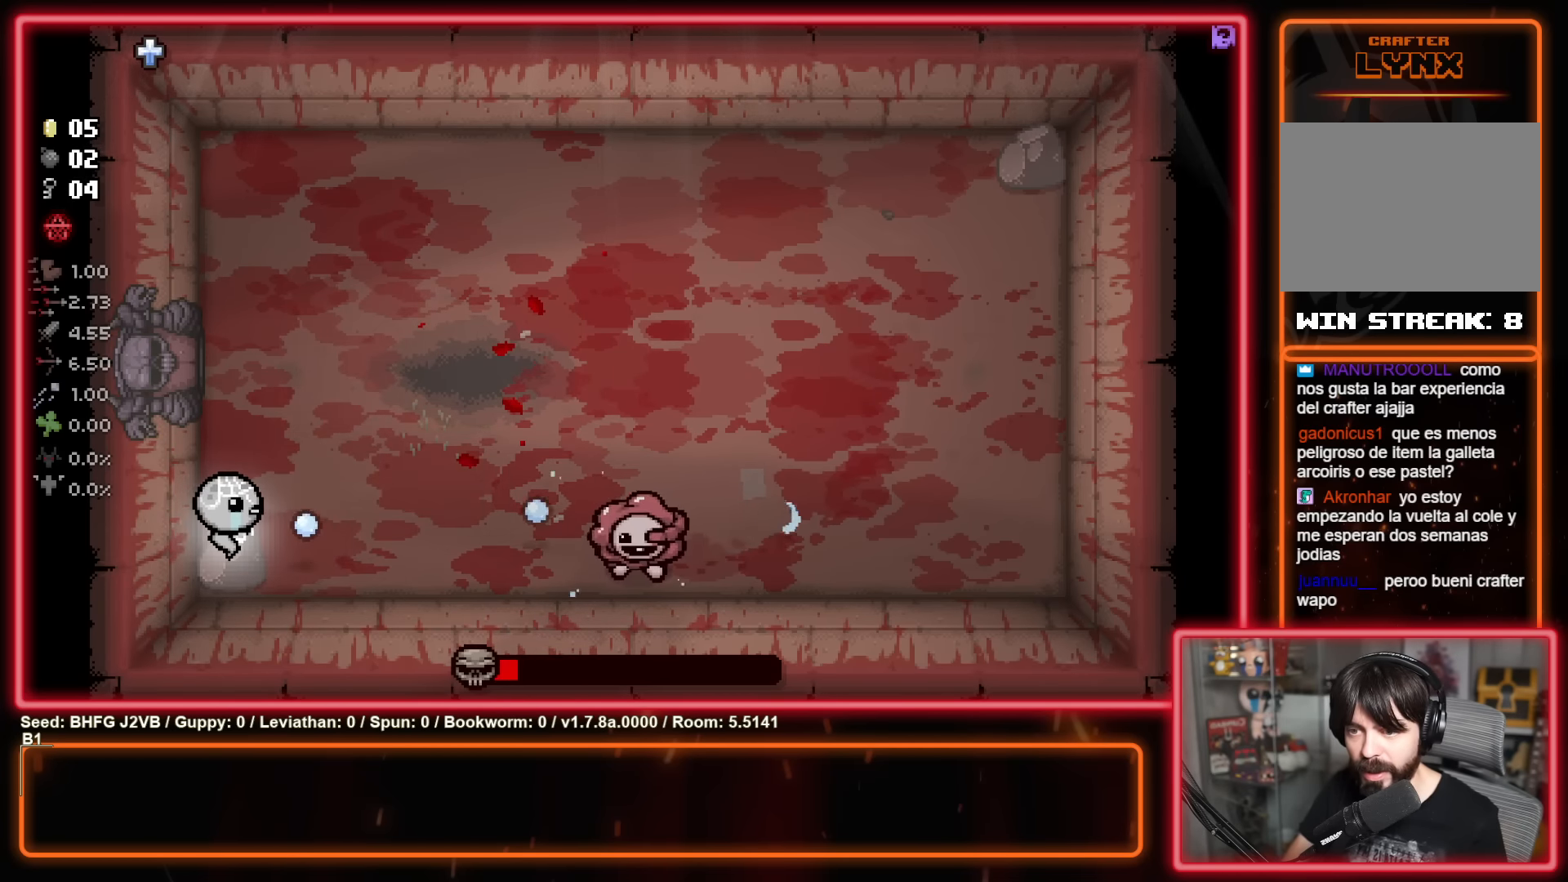
{"buttons": ["B"], "left_stick": "center", "events": []}
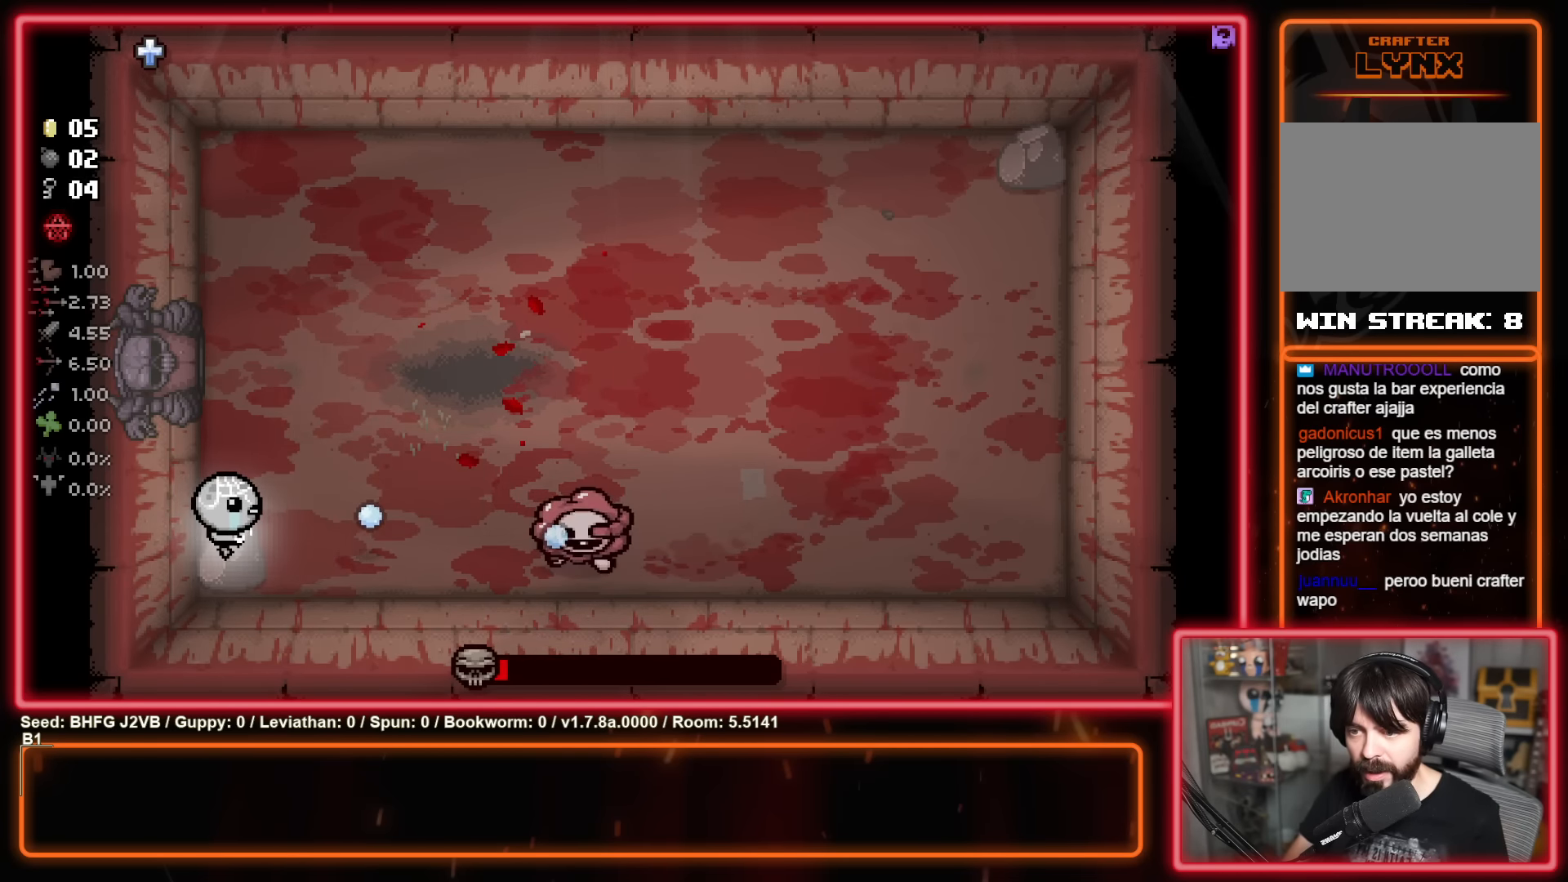
{"buttons": ["B"], "left_stick": "center", "events": []}
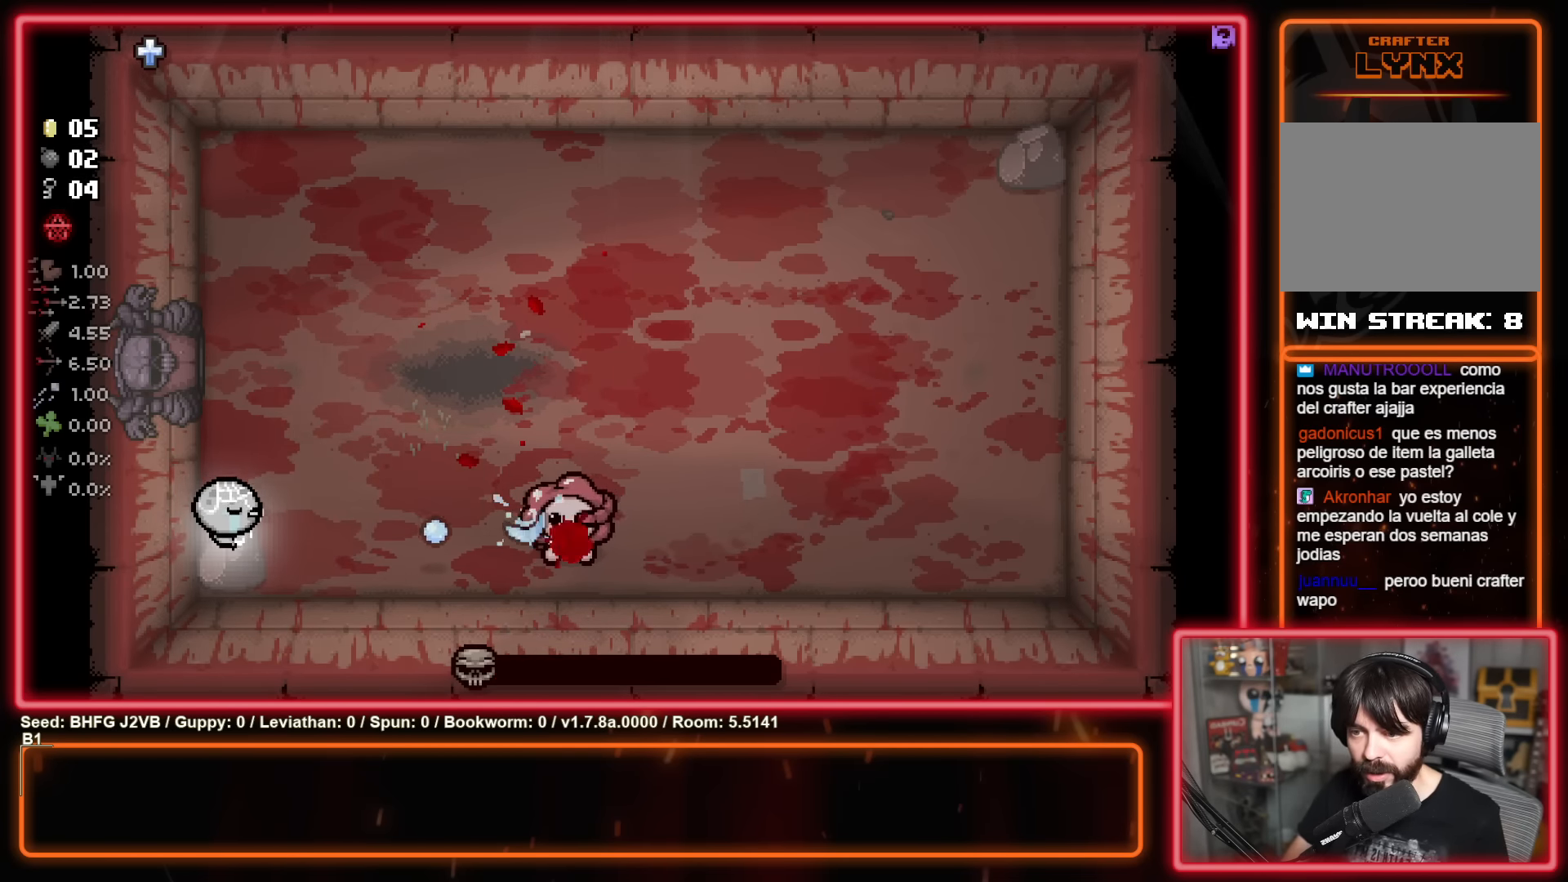
{"buttons": [], "left_stick": "up-right", "events": [[166, "left_stick", "up"], [250, "left_stick", "up-right"], [400, "B", "up"]]}
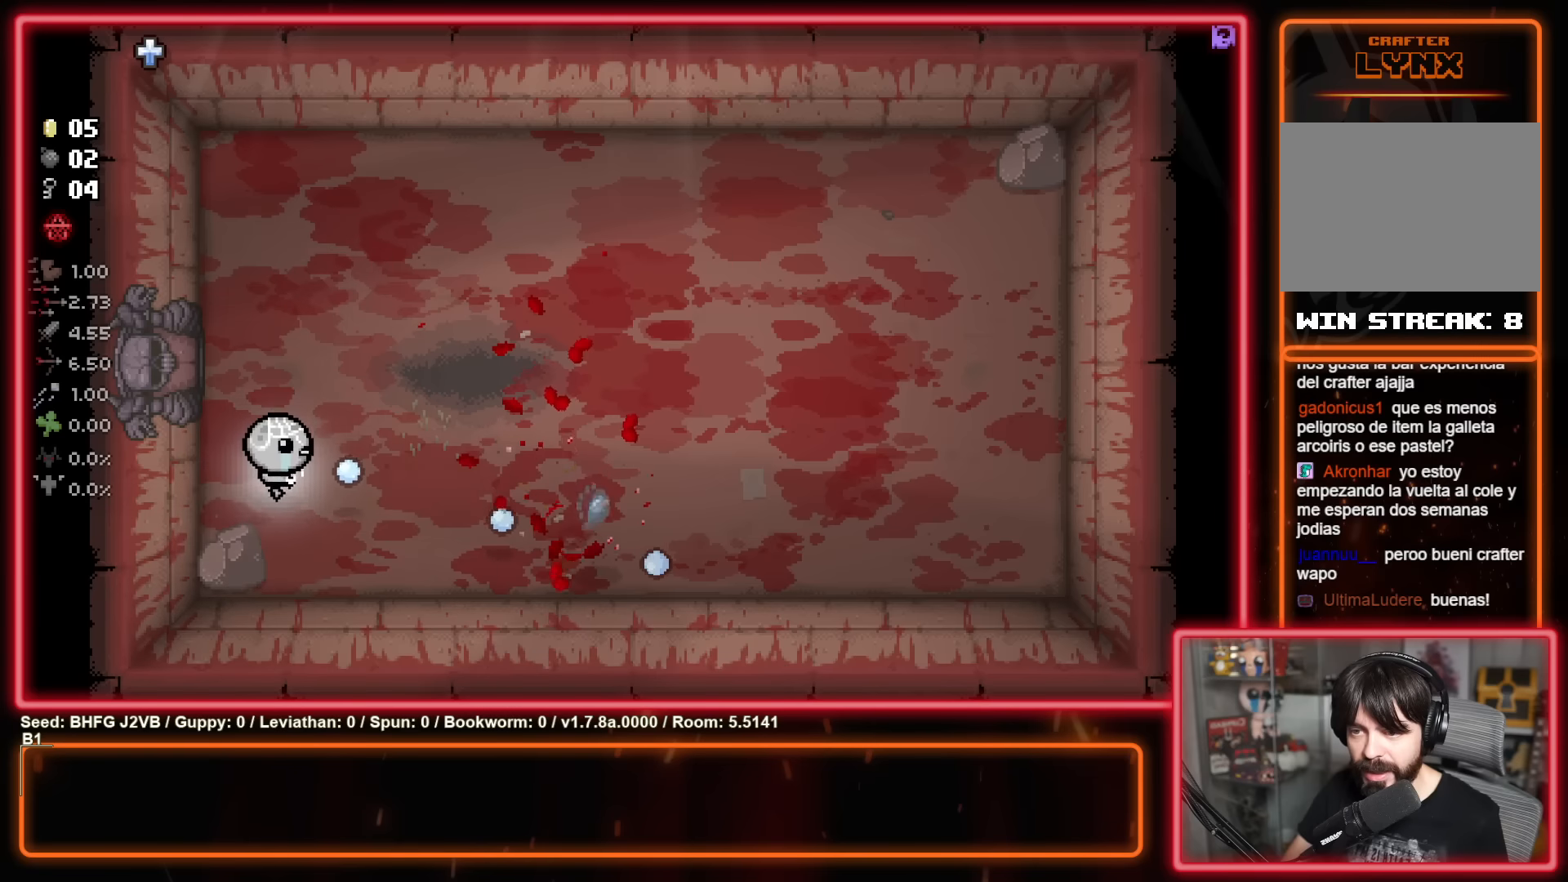
{"buttons": [], "left_stick": "right", "events": [[166, "left_stick", "right"]]}